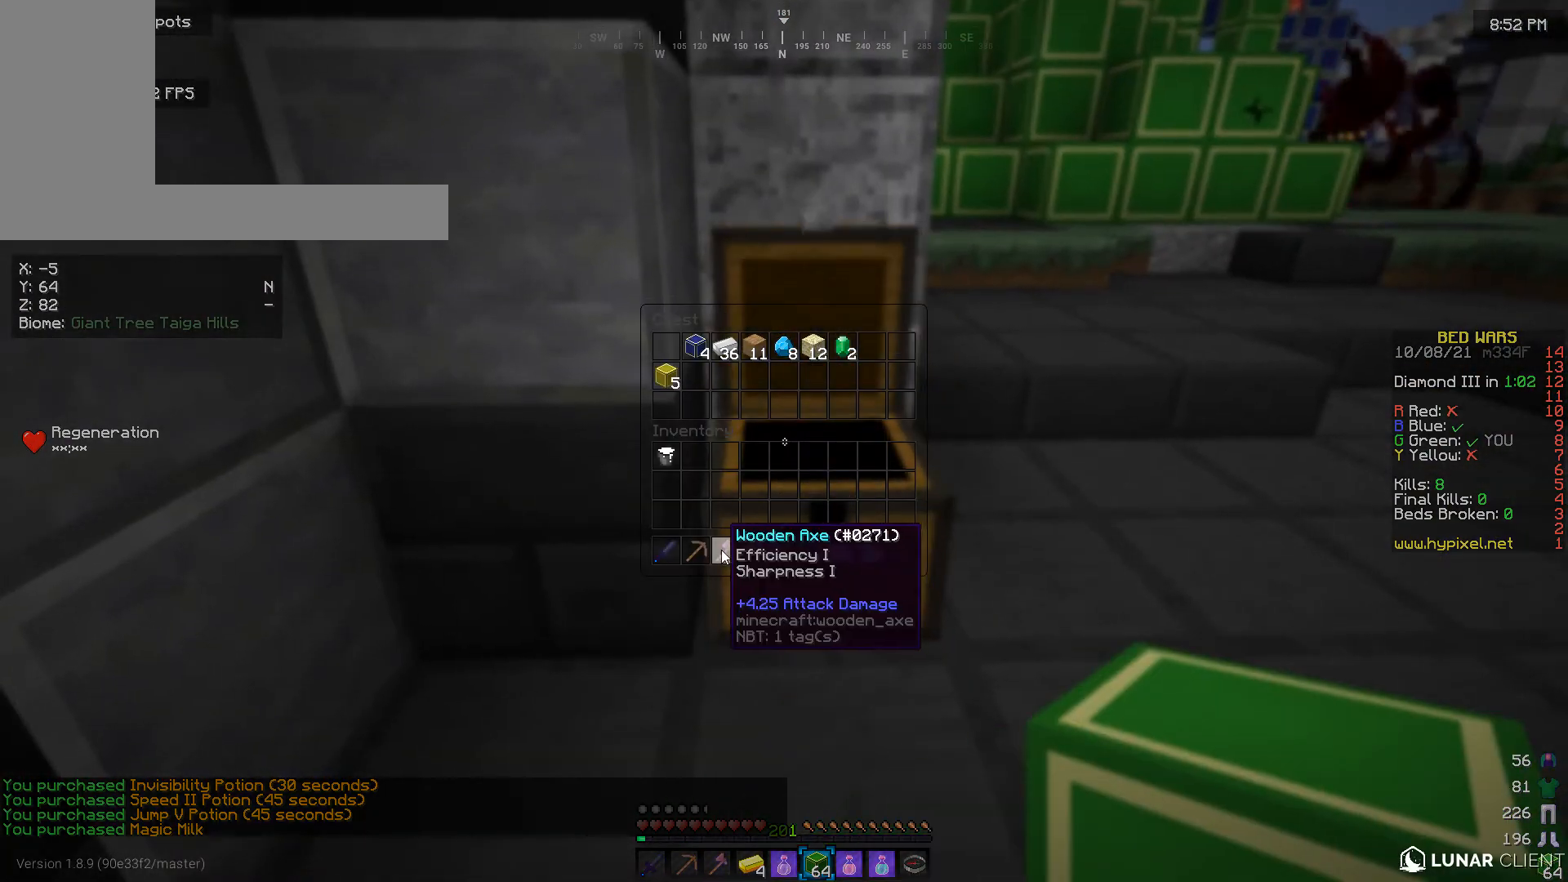
Gameplay with keyboard and mouse; each line is a JSON object with the keys and mouse buttons held at the frame after it. "events" lists presses ("down") and releases ("up") of "a", "d", "s", "w", "mouse_left" and "mouse_right" between this image and that frame as [ms after this image, input, new state], when the widget could be followed in between. "mouse_left", "mouse_right" = the "left", "right" buttons of the "mouse" list. No other keys are recorded. Fast repeated clicks can show as one long hold. Mouse movement is not recorded.
{"keys": [], "mouse": [], "events": []}
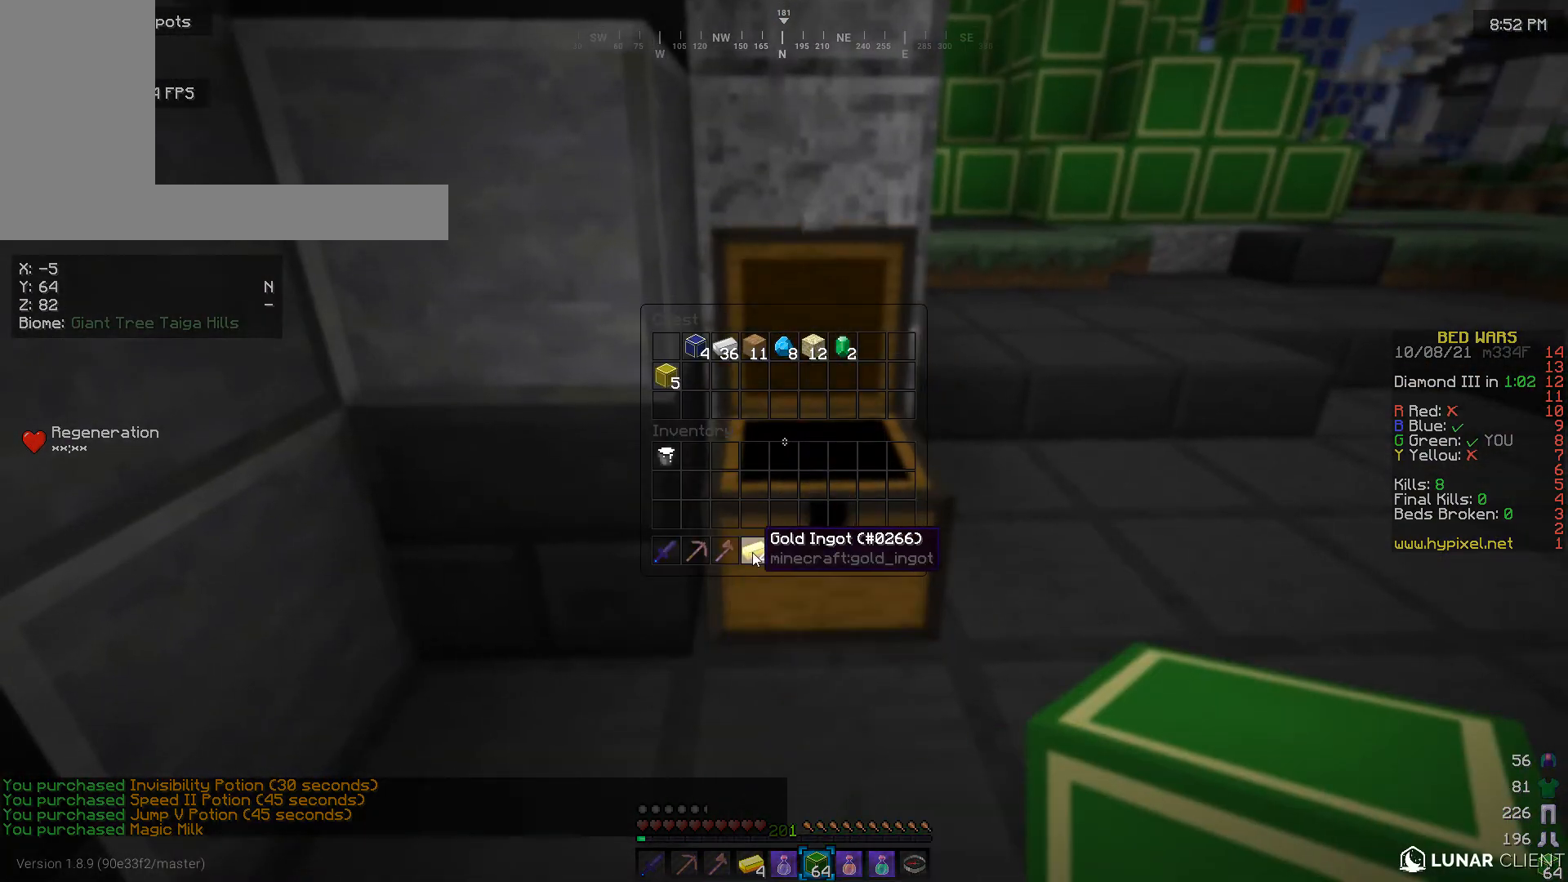
{"keys": [], "mouse": [], "events": []}
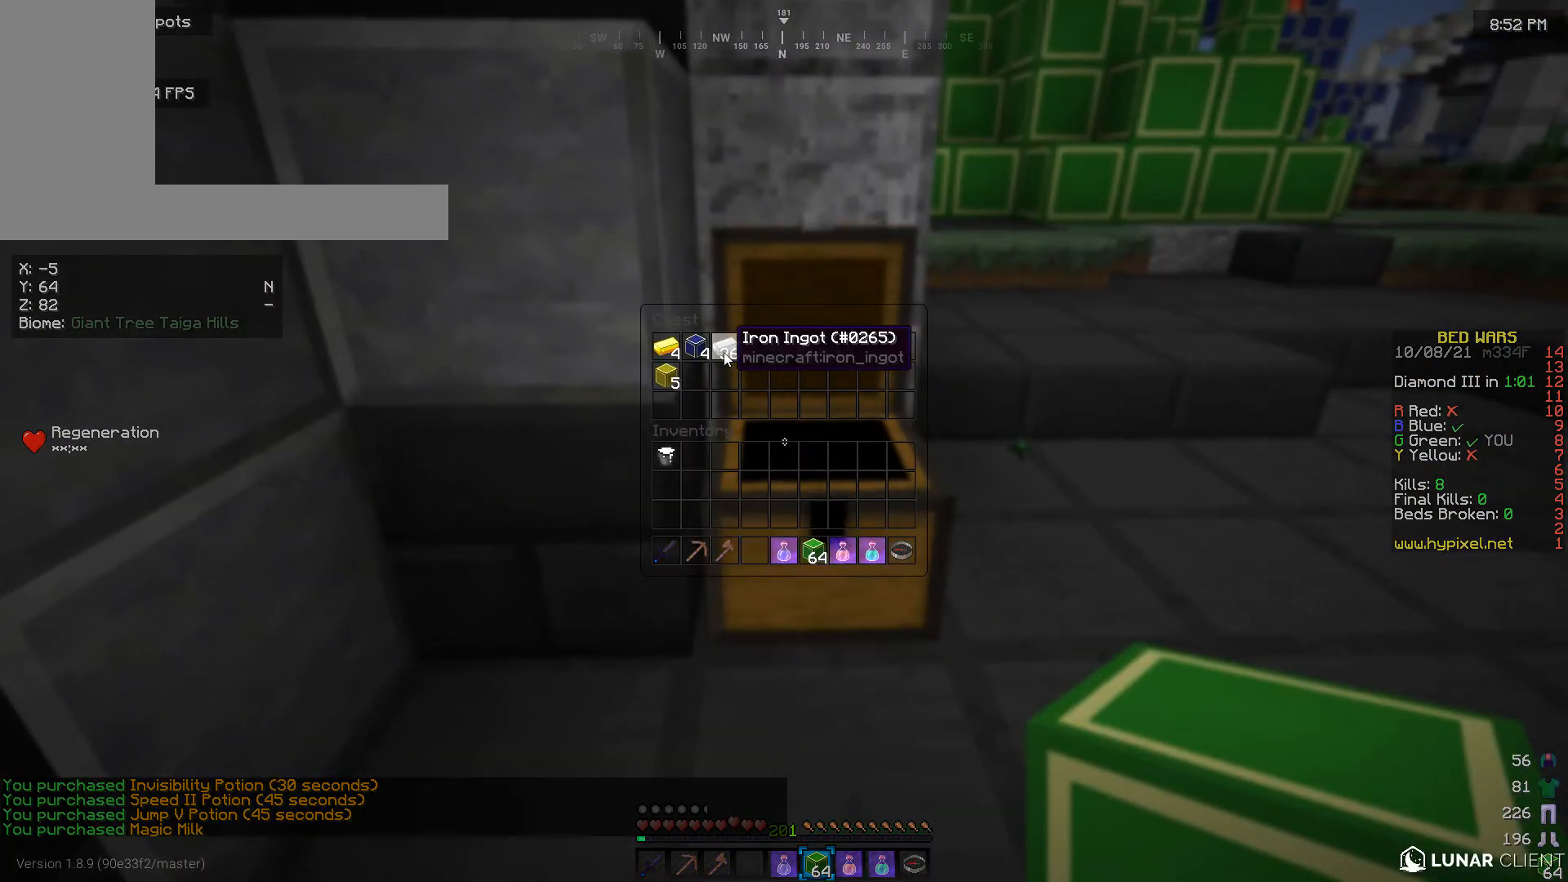
{"keys": [], "mouse": [], "events": []}
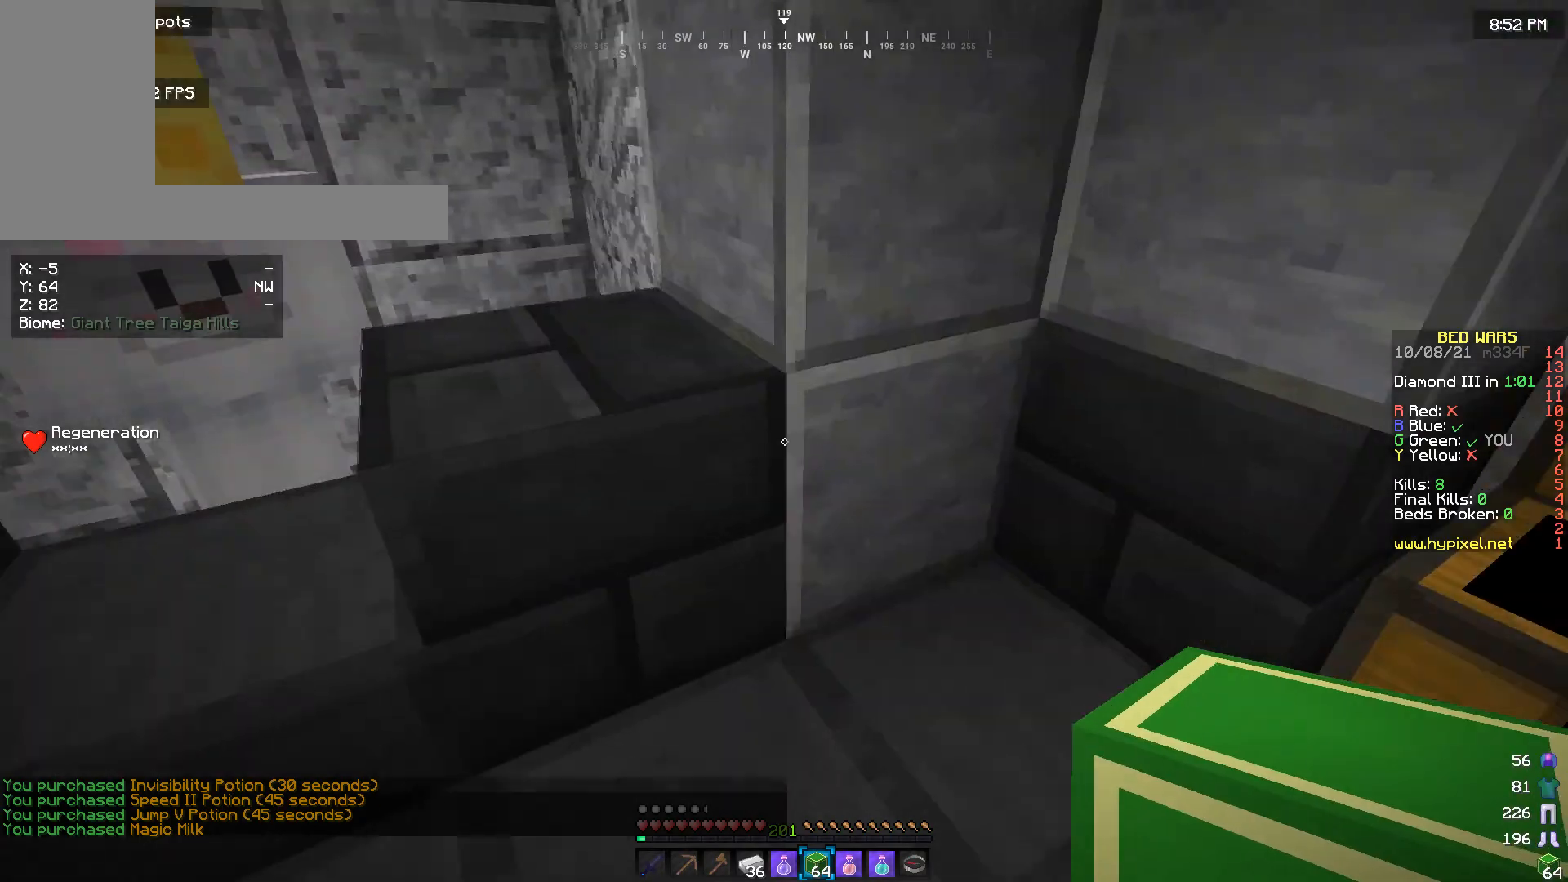
{"keys": [], "mouse": ["right"], "events": [[200, "w", "down"], [367, "w", "up"], [433, "mouse_right", "down"]]}
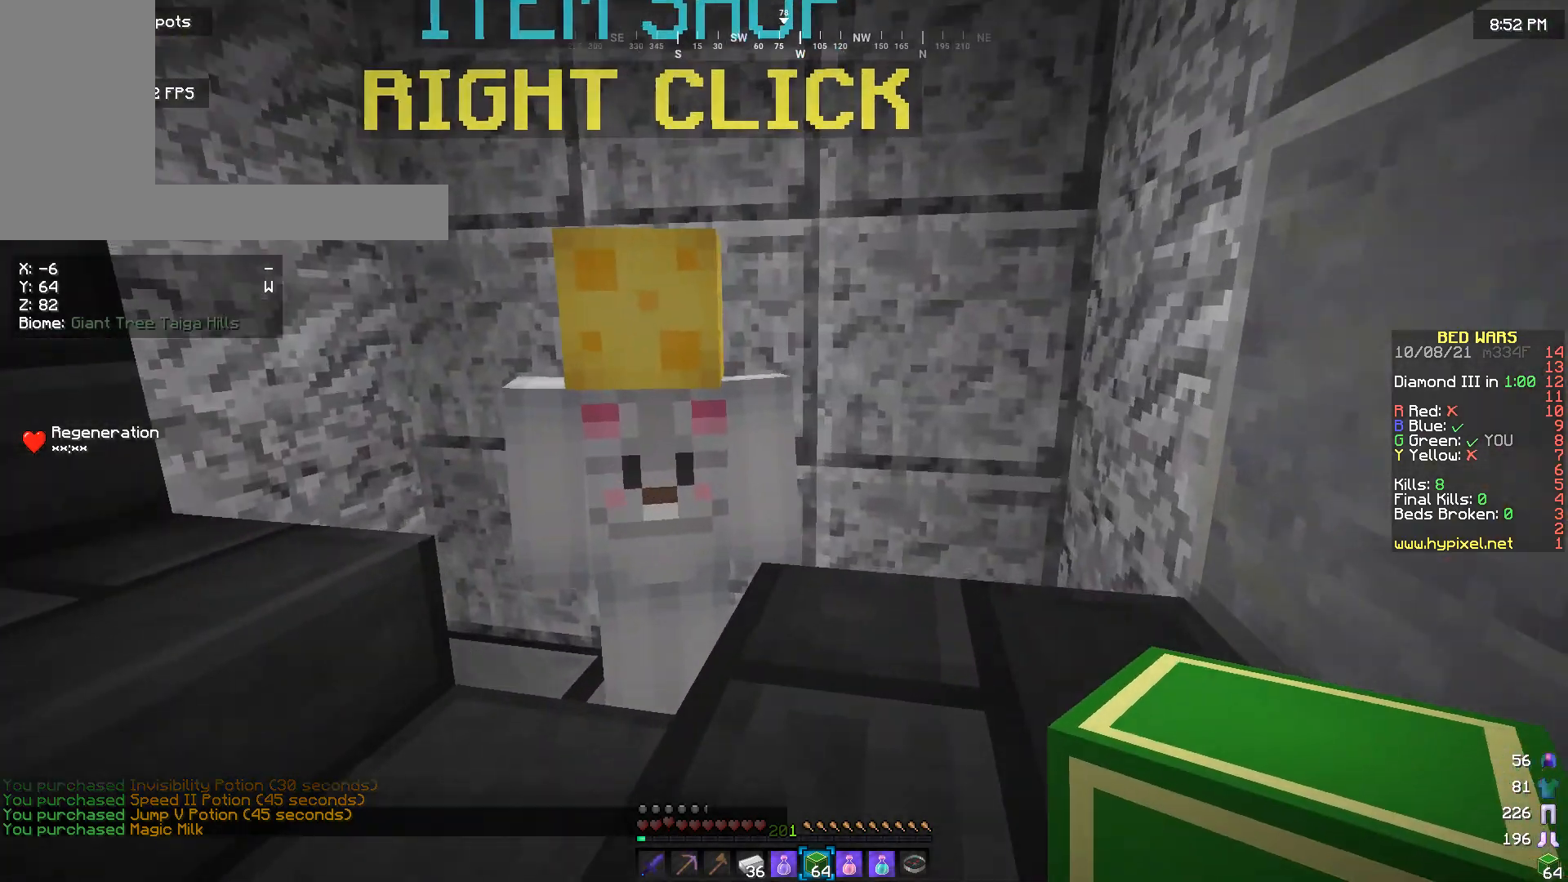
{"keys": [], "mouse": [], "events": [[67, "mouse_right", "up"]]}
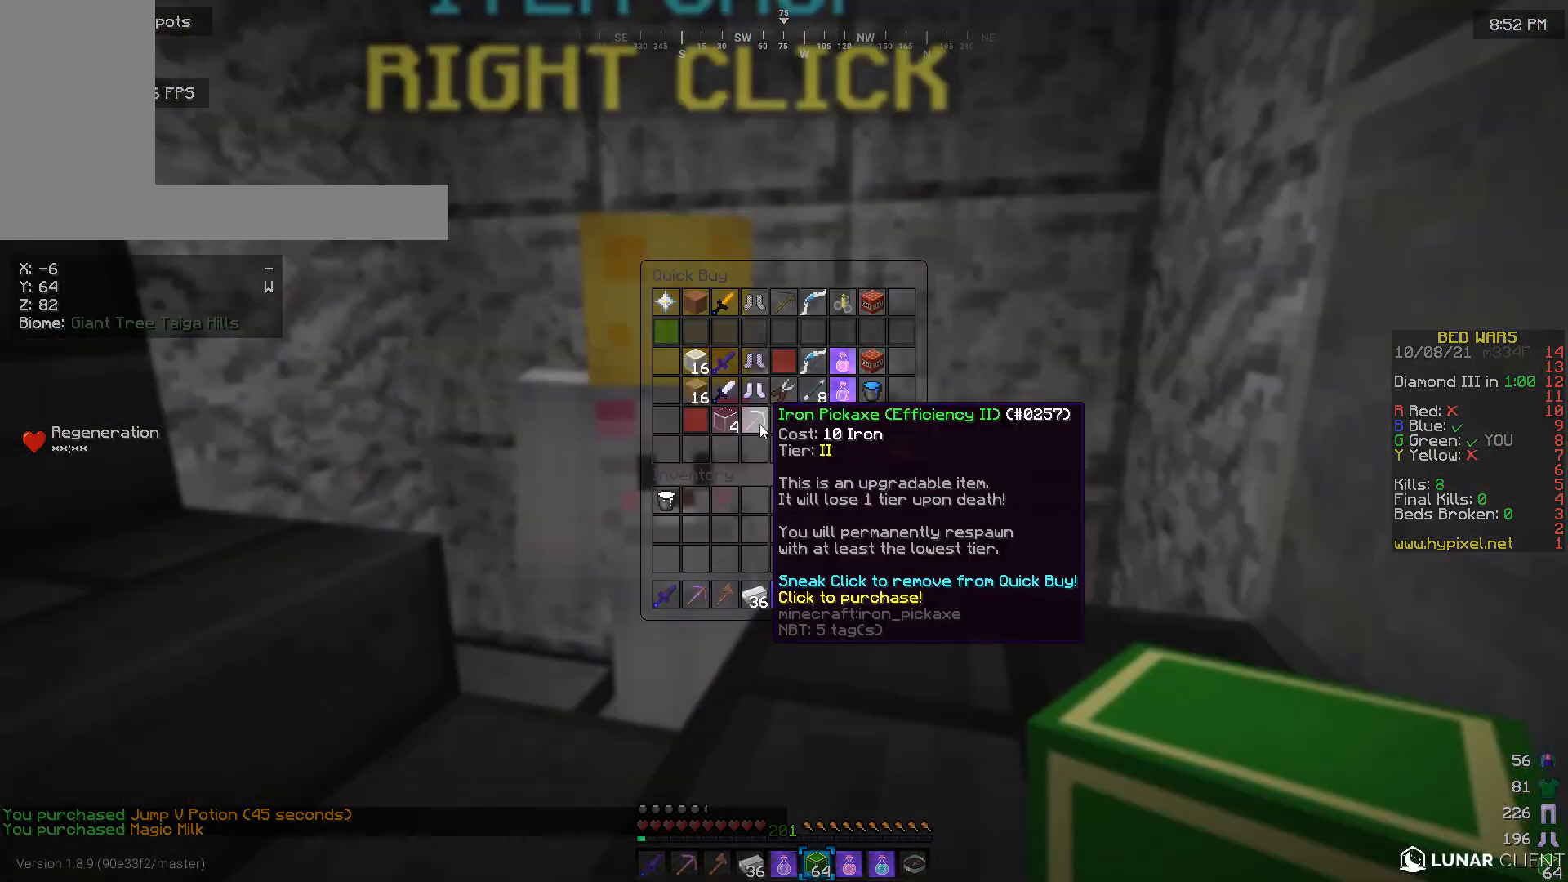
{"keys": [], "mouse": [], "events": []}
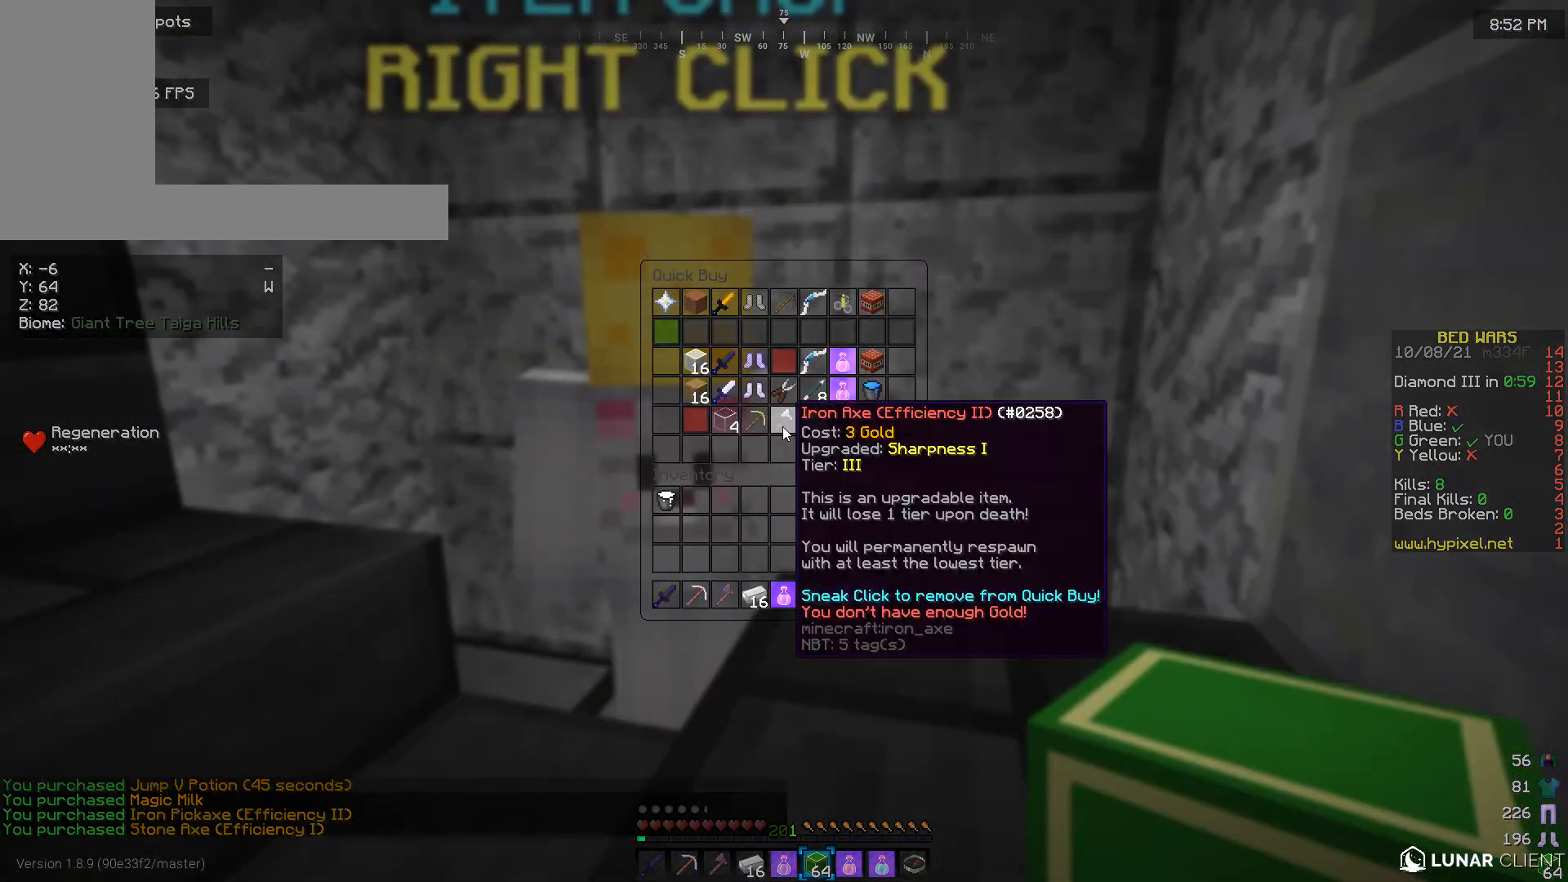
{"keys": ["d", "w"], "mouse": [], "events": [[333, "d", "down"], [467, "w", "down"]]}
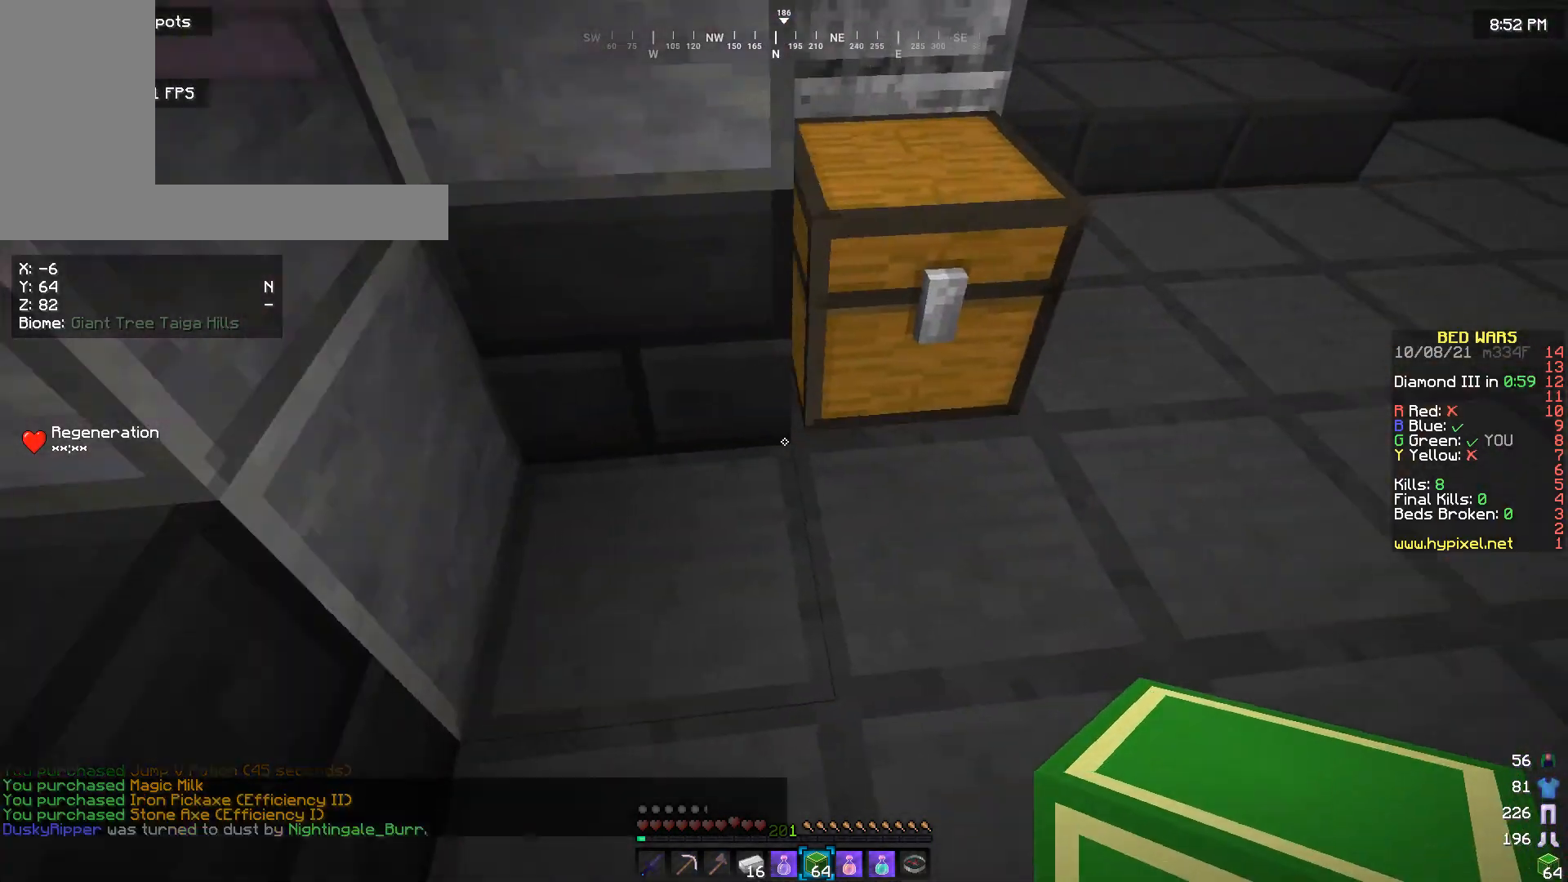
{"keys": [], "mouse": [], "events": [[67, "d", "up"], [100, "mouse_right", "down"], [100, "w", "up"], [267, "mouse_right", "up"]]}
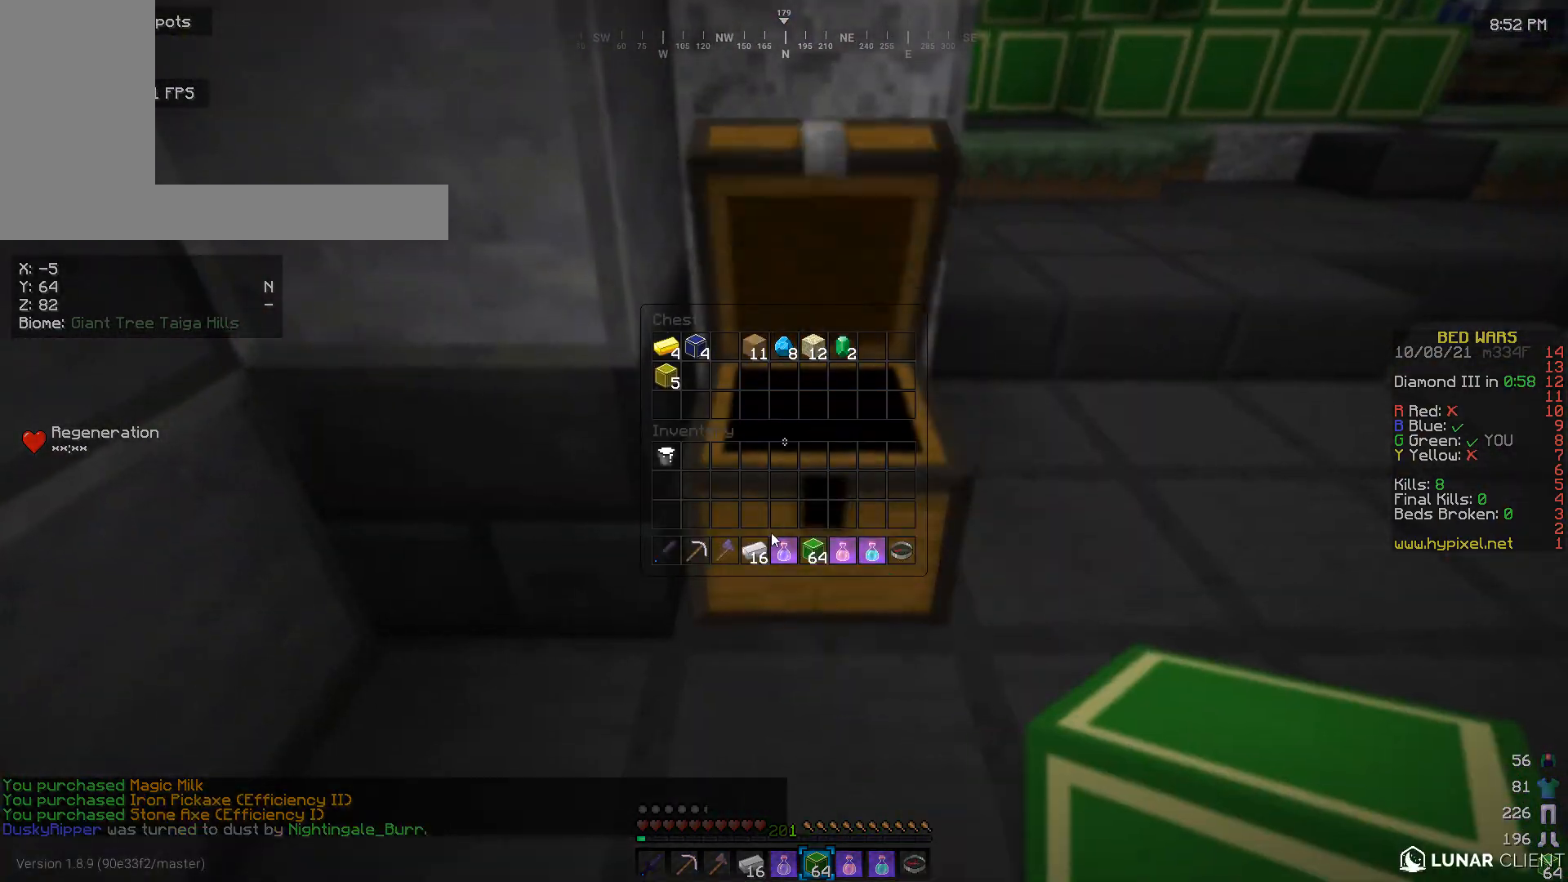
{"keys": [], "mouse": [], "events": []}
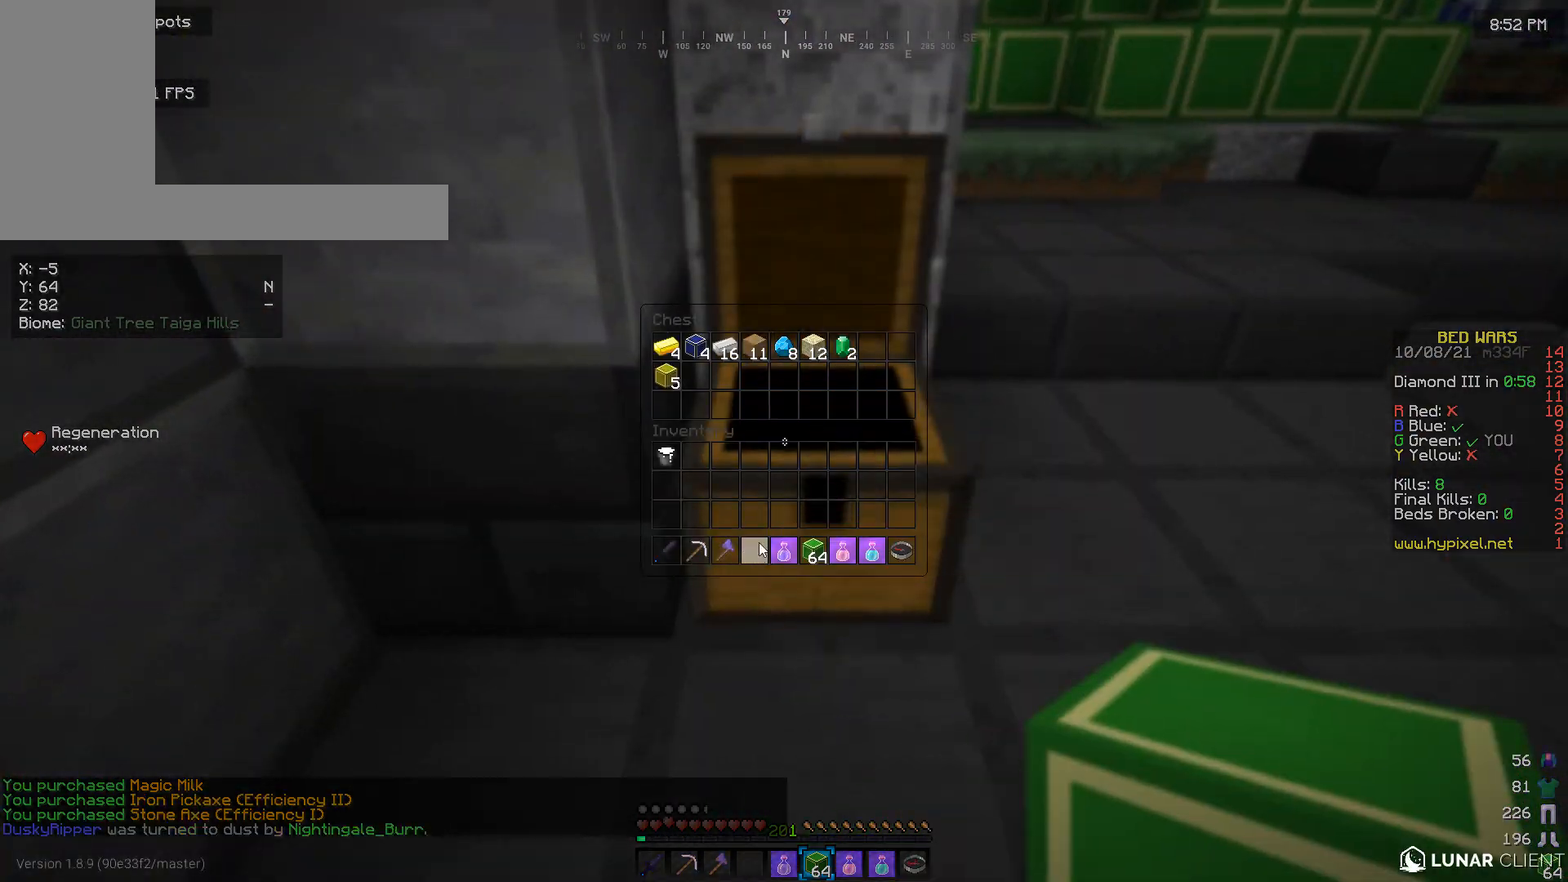
{"keys": ["w"], "mouse": [], "events": [[500, "w", "down"]]}
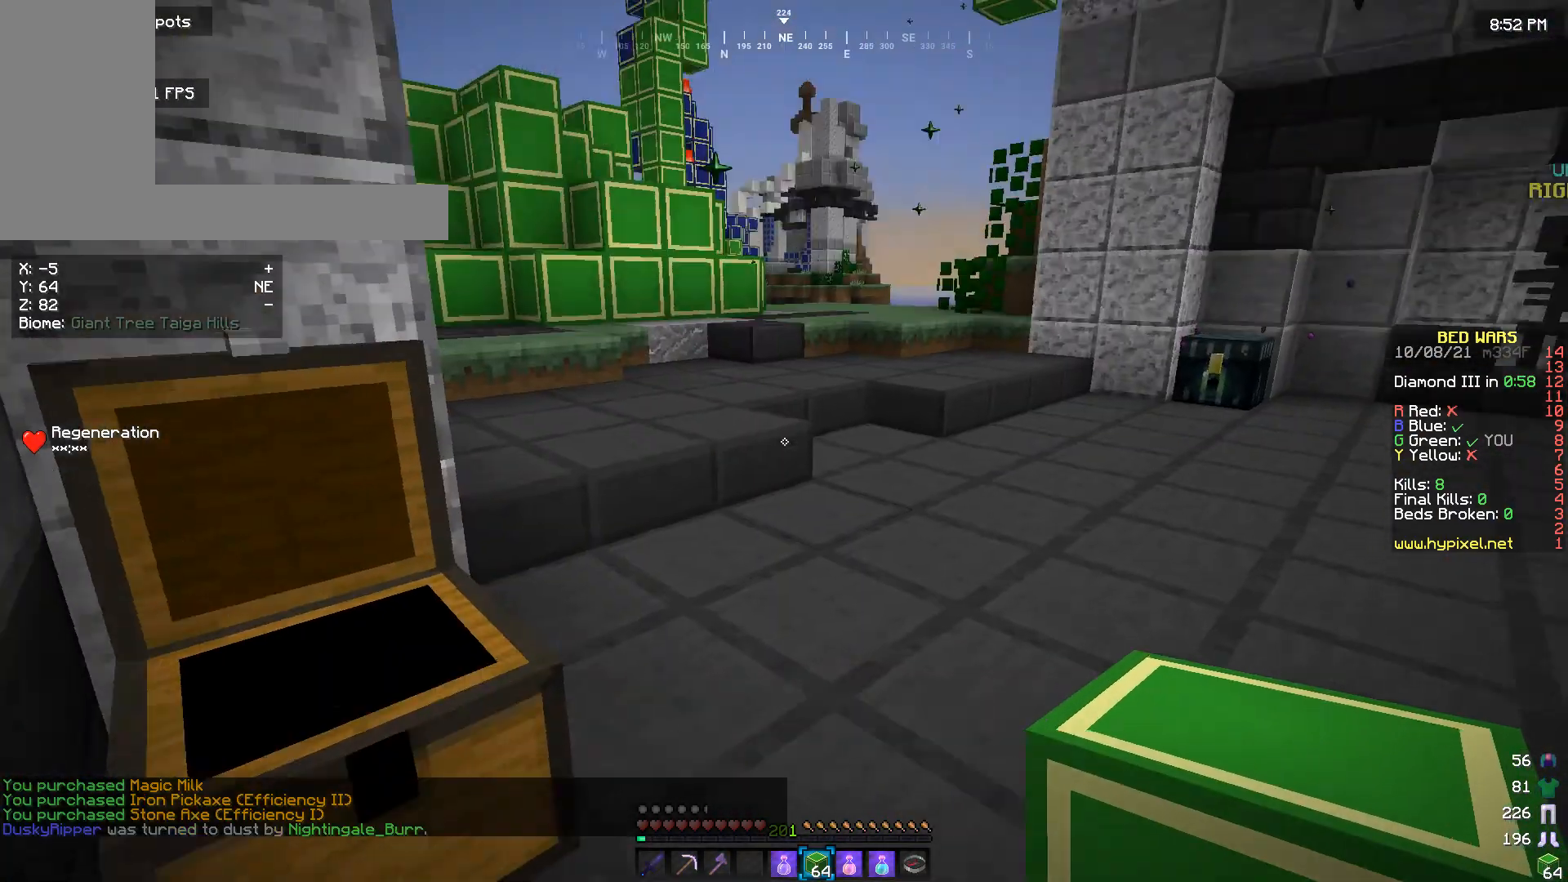
{"keys": ["w"], "mouse": [], "events": []}
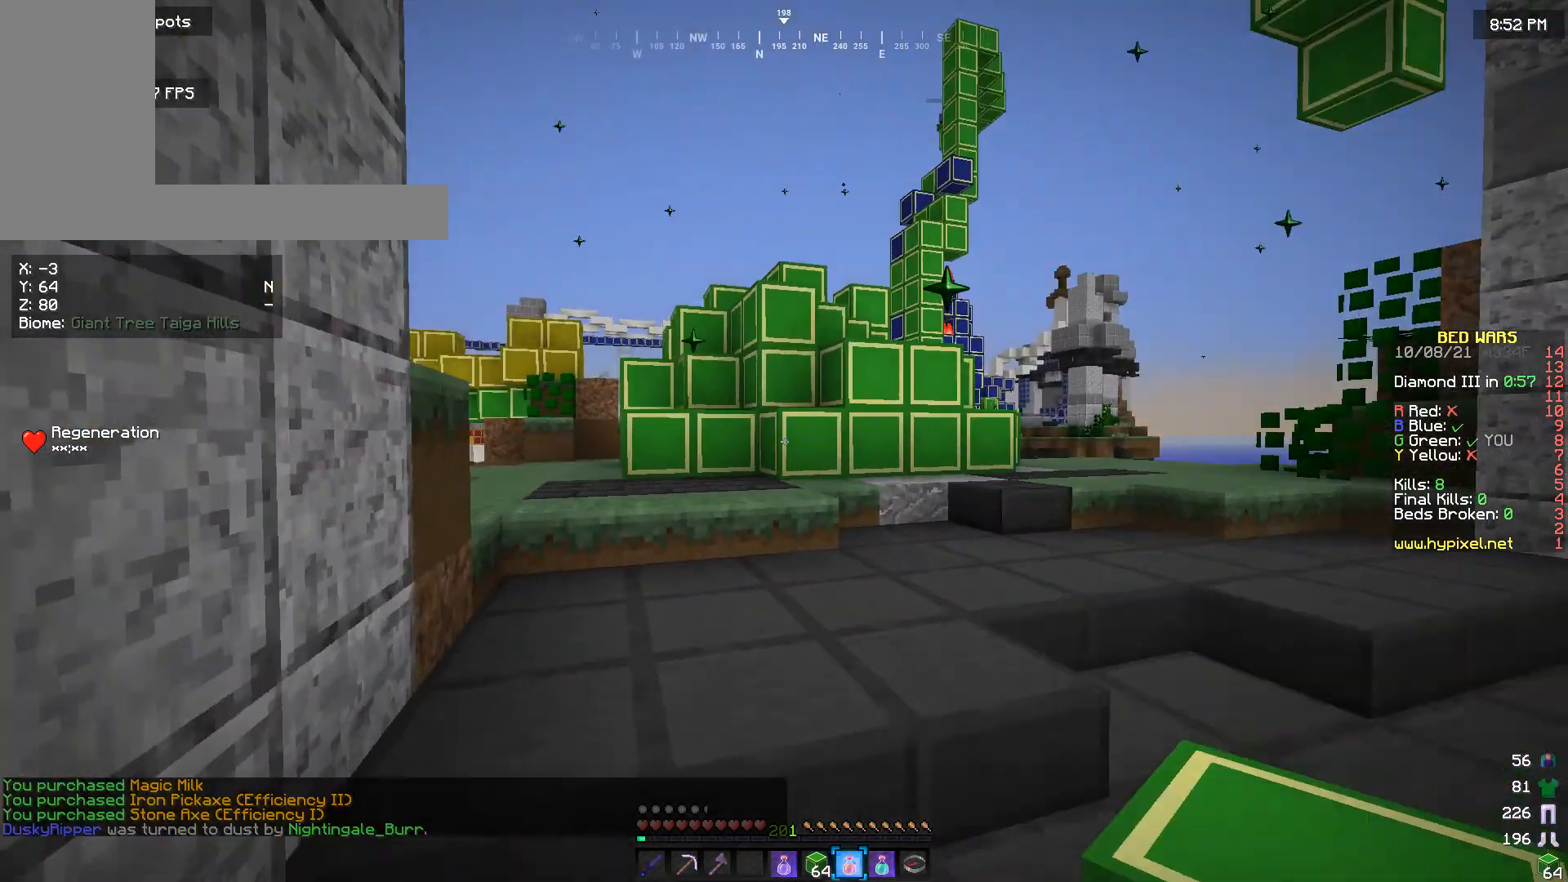
{"keys": ["a", "w"], "mouse": [], "events": [[367, "a", "down"]]}
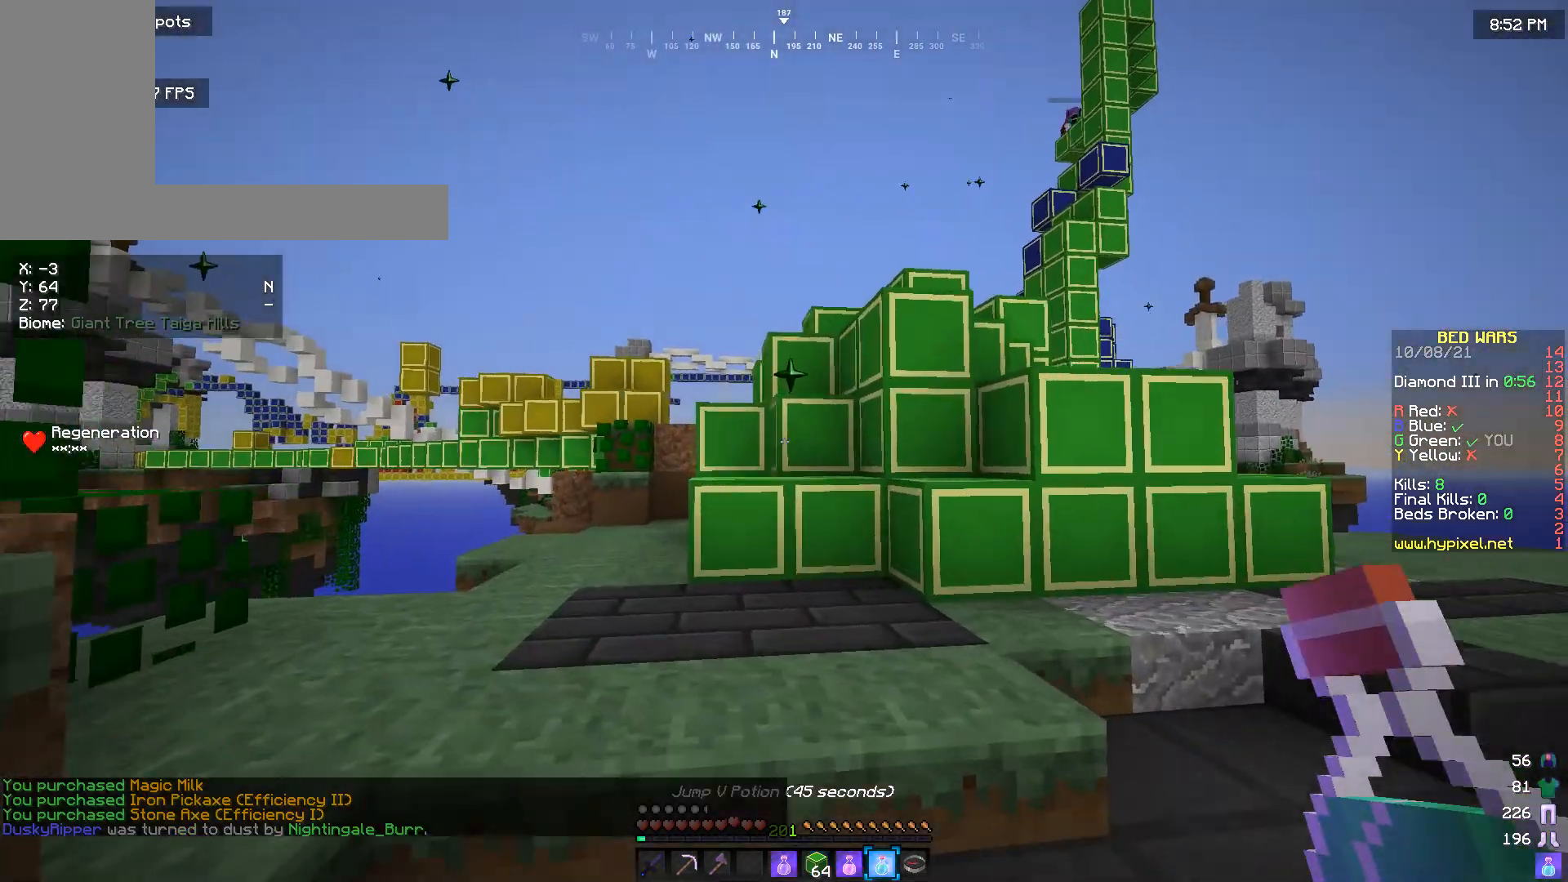
{"keys": ["w"], "mouse": [], "events": [[33, "a", "up"]]}
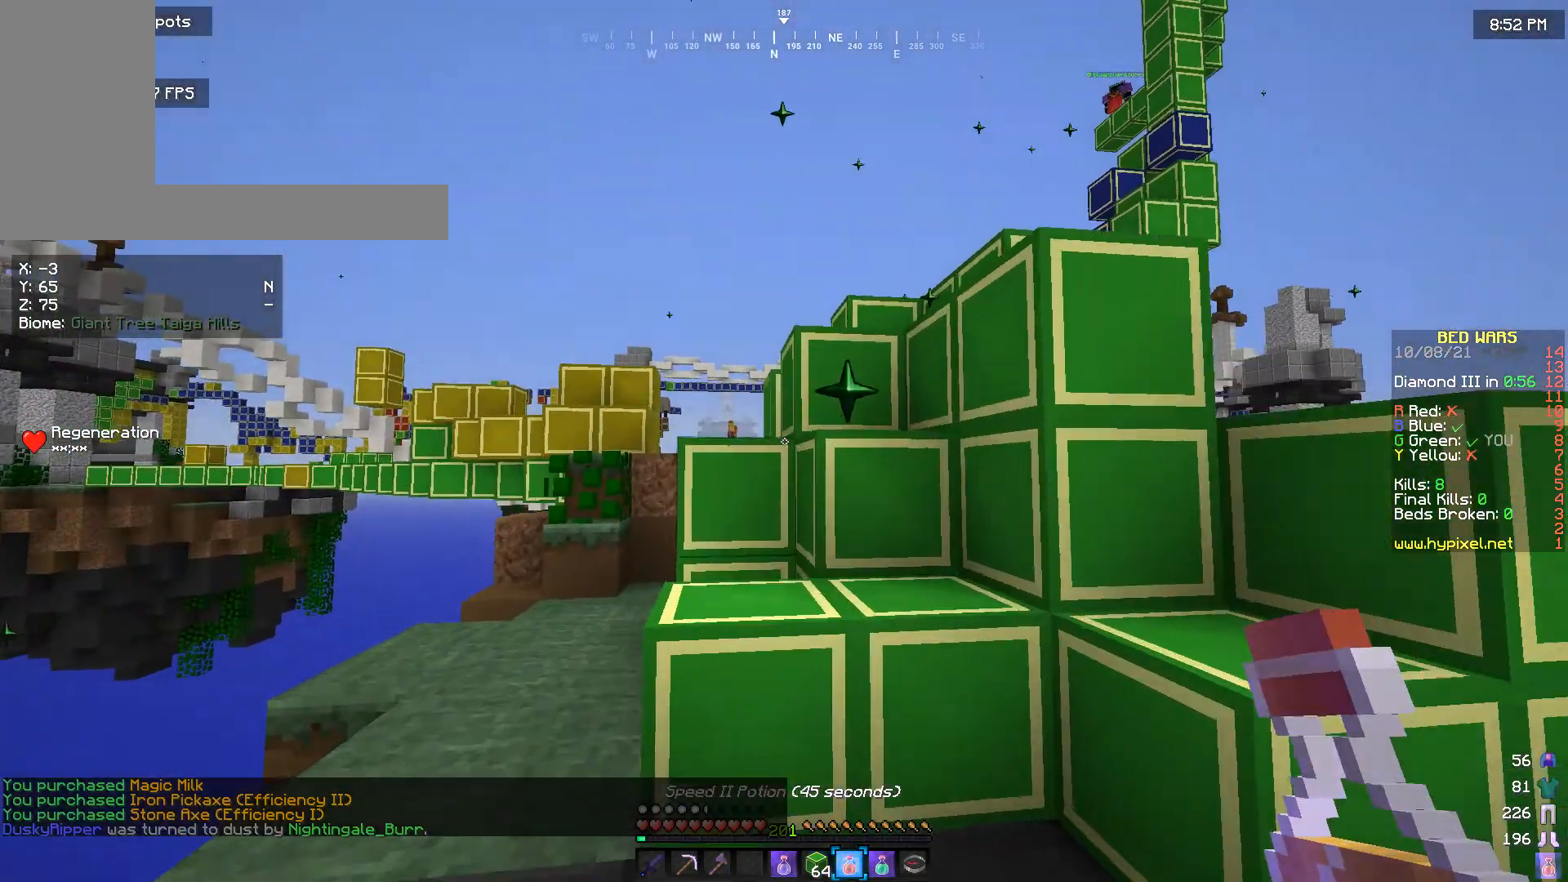
{"keys": ["w"], "mouse": [], "events": []}
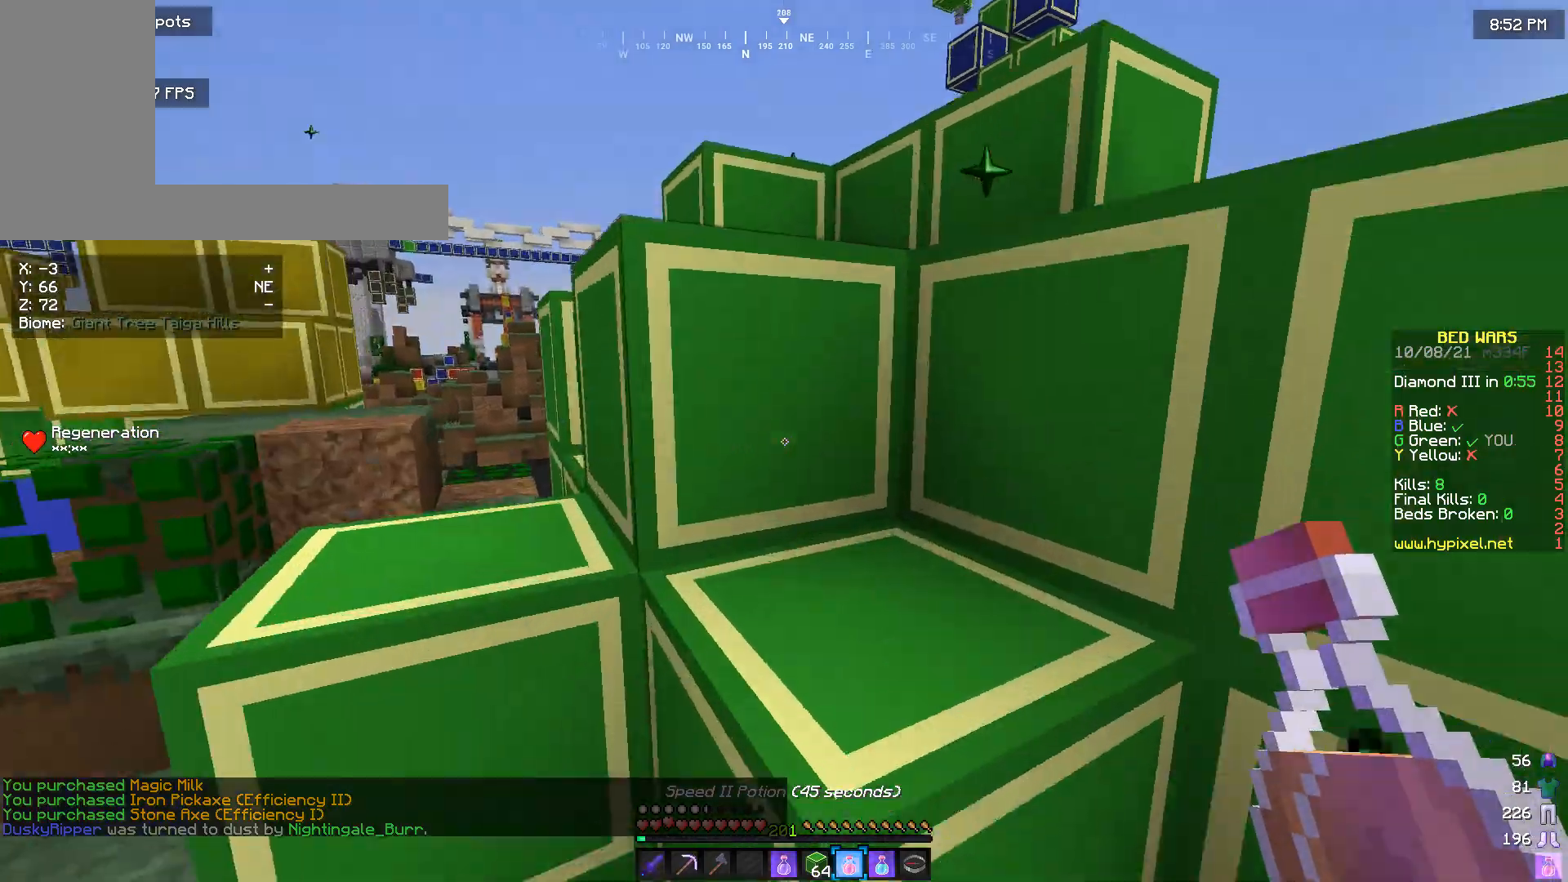
{"keys": ["w"], "mouse": [], "events": []}
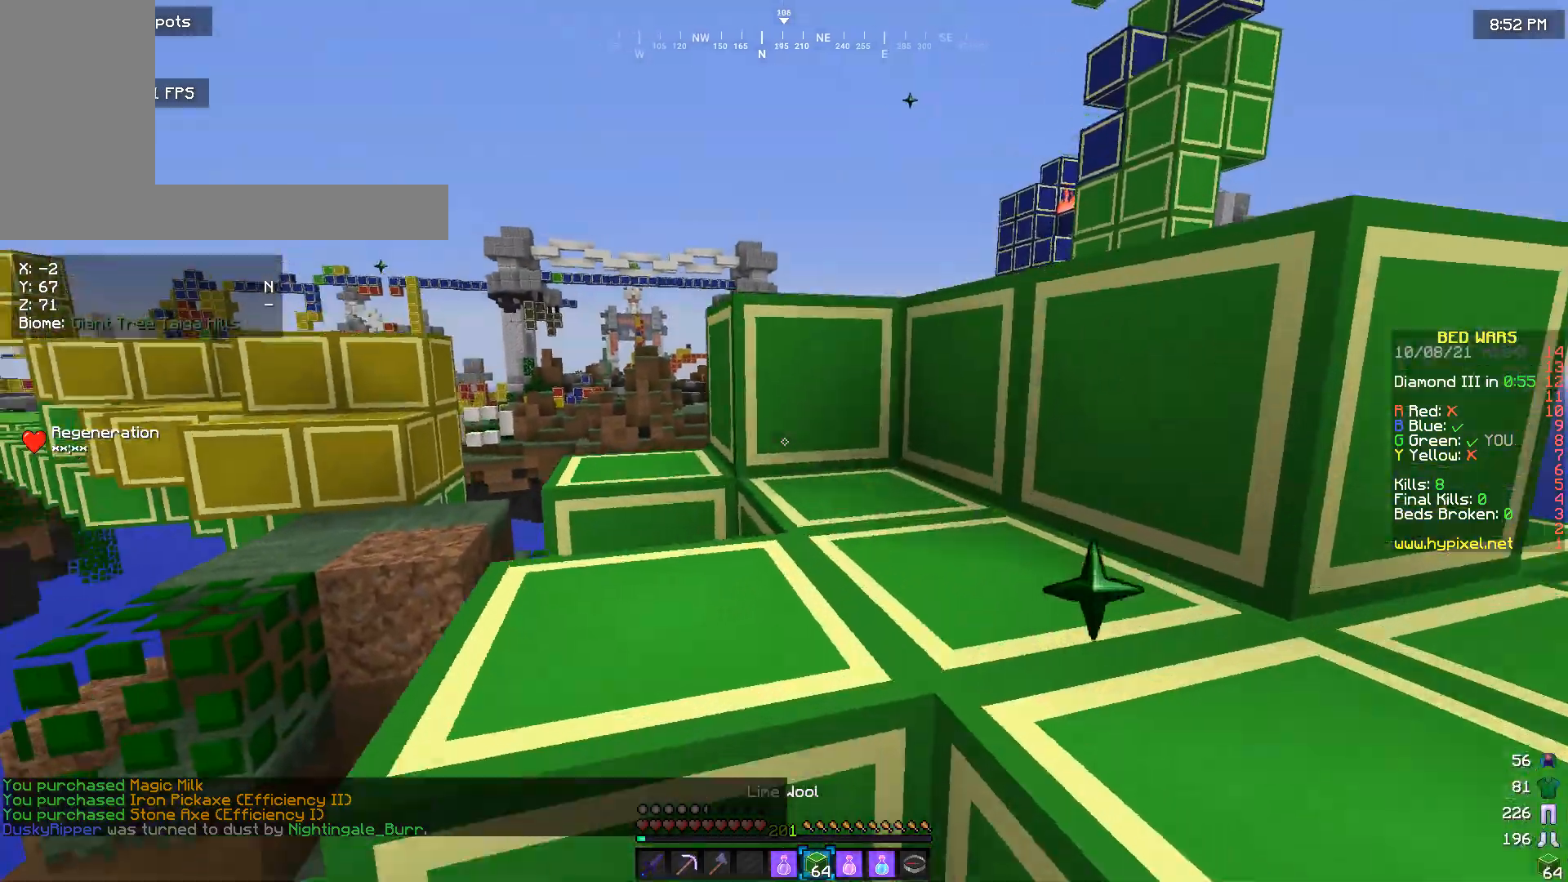
{"keys": ["w"], "mouse": [], "events": []}
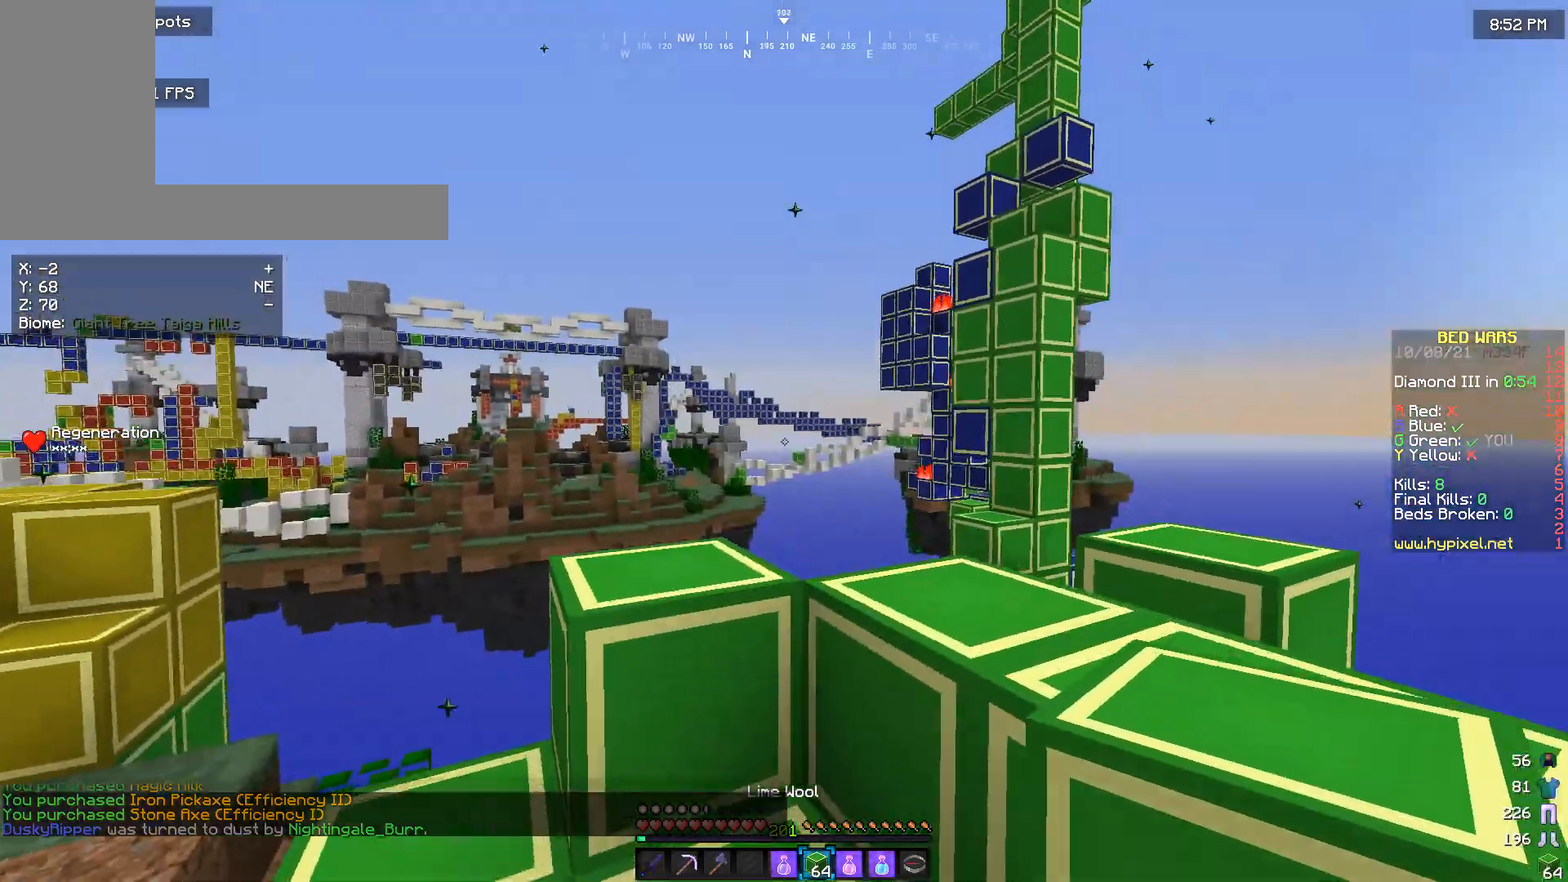
{"keys": ["w"], "mouse": [], "events": []}
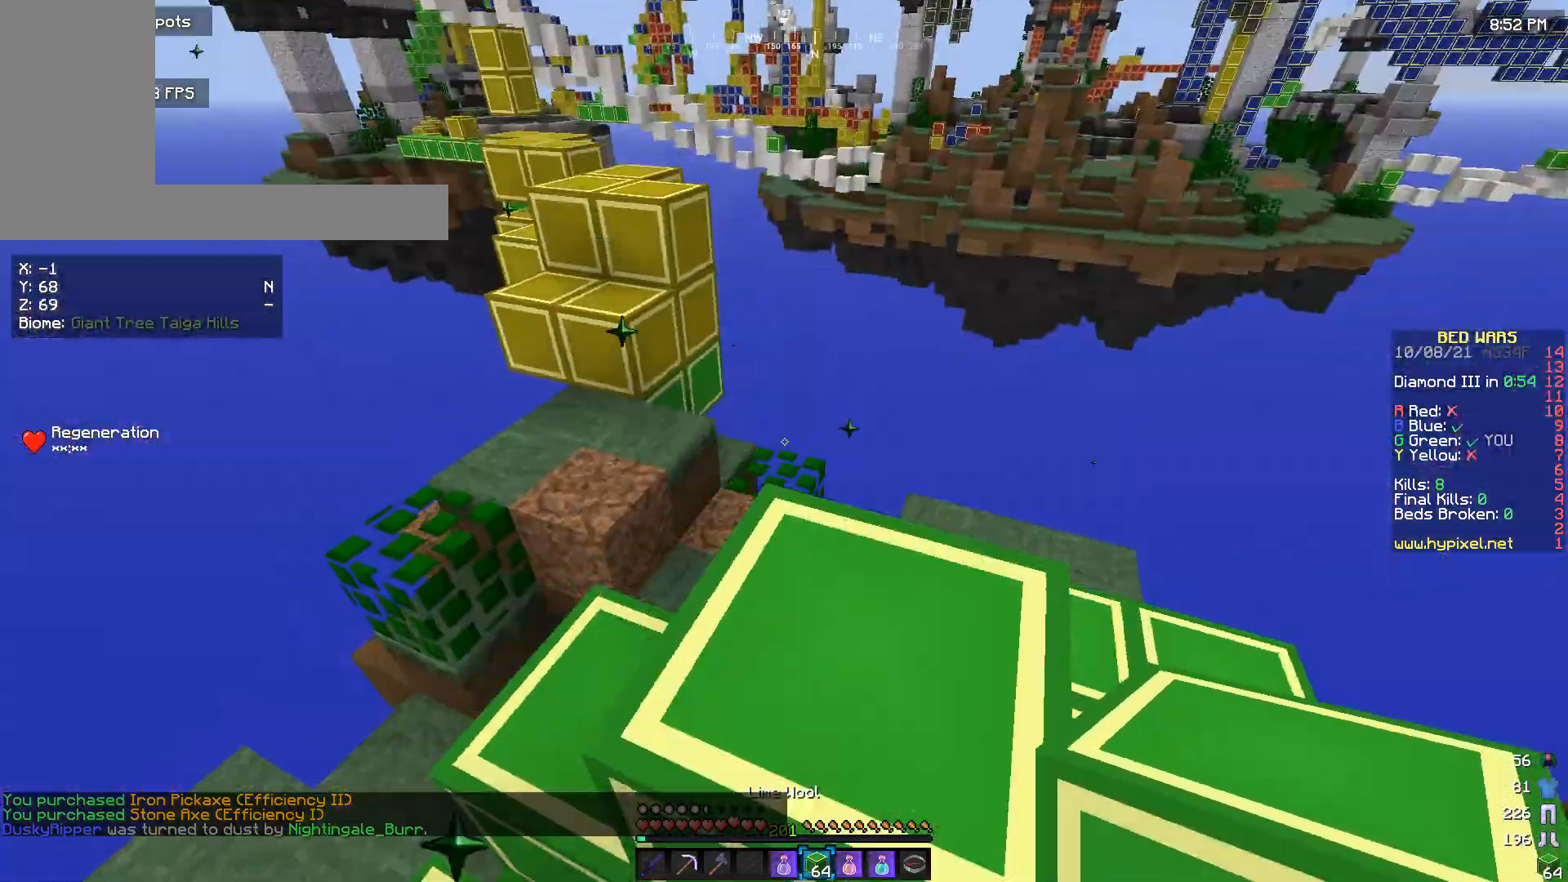
{"keys": ["a", "w"], "mouse": [], "events": [[467, "a", "down"]]}
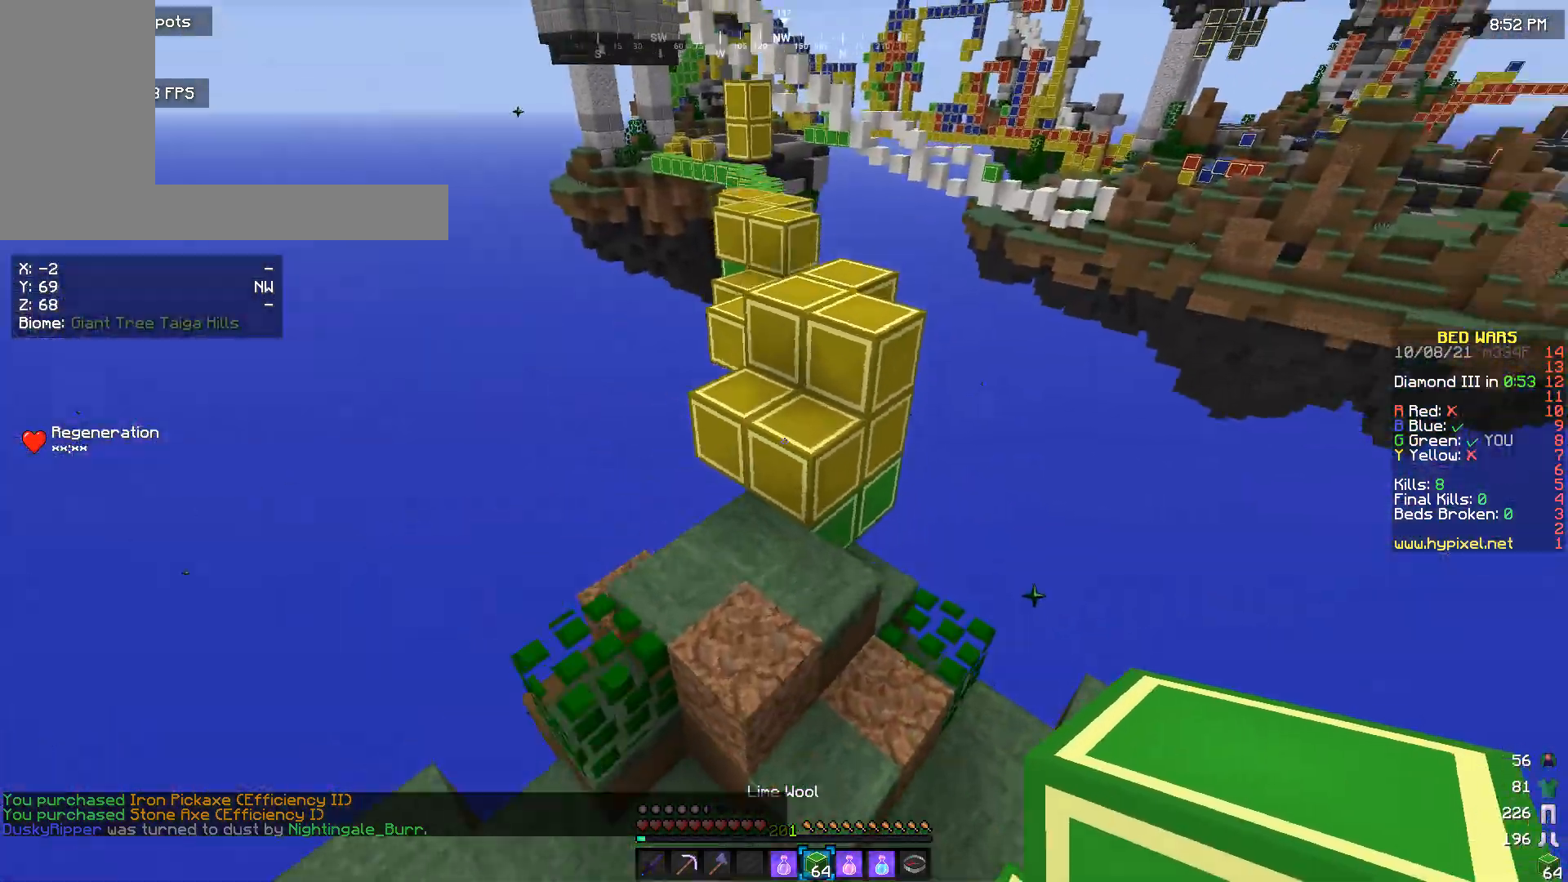
{"keys": [], "mouse": [], "events": [[33, "w", "up"], [133, "a", "up"]]}
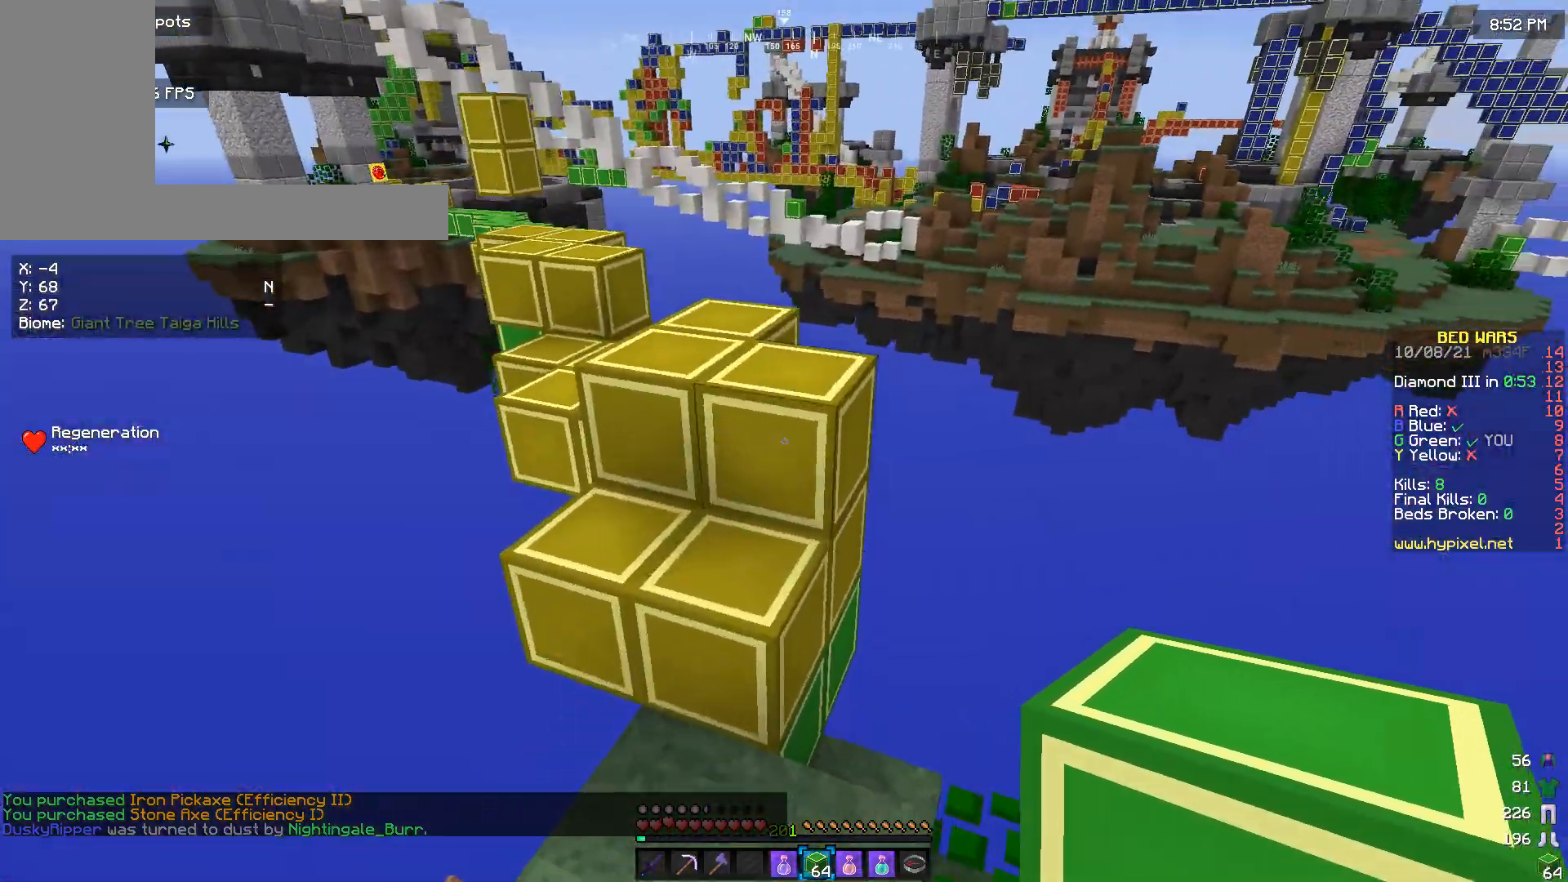
{"keys": [], "mouse": [], "events": [[233, "w", "down"], [367, "w", "up"]]}
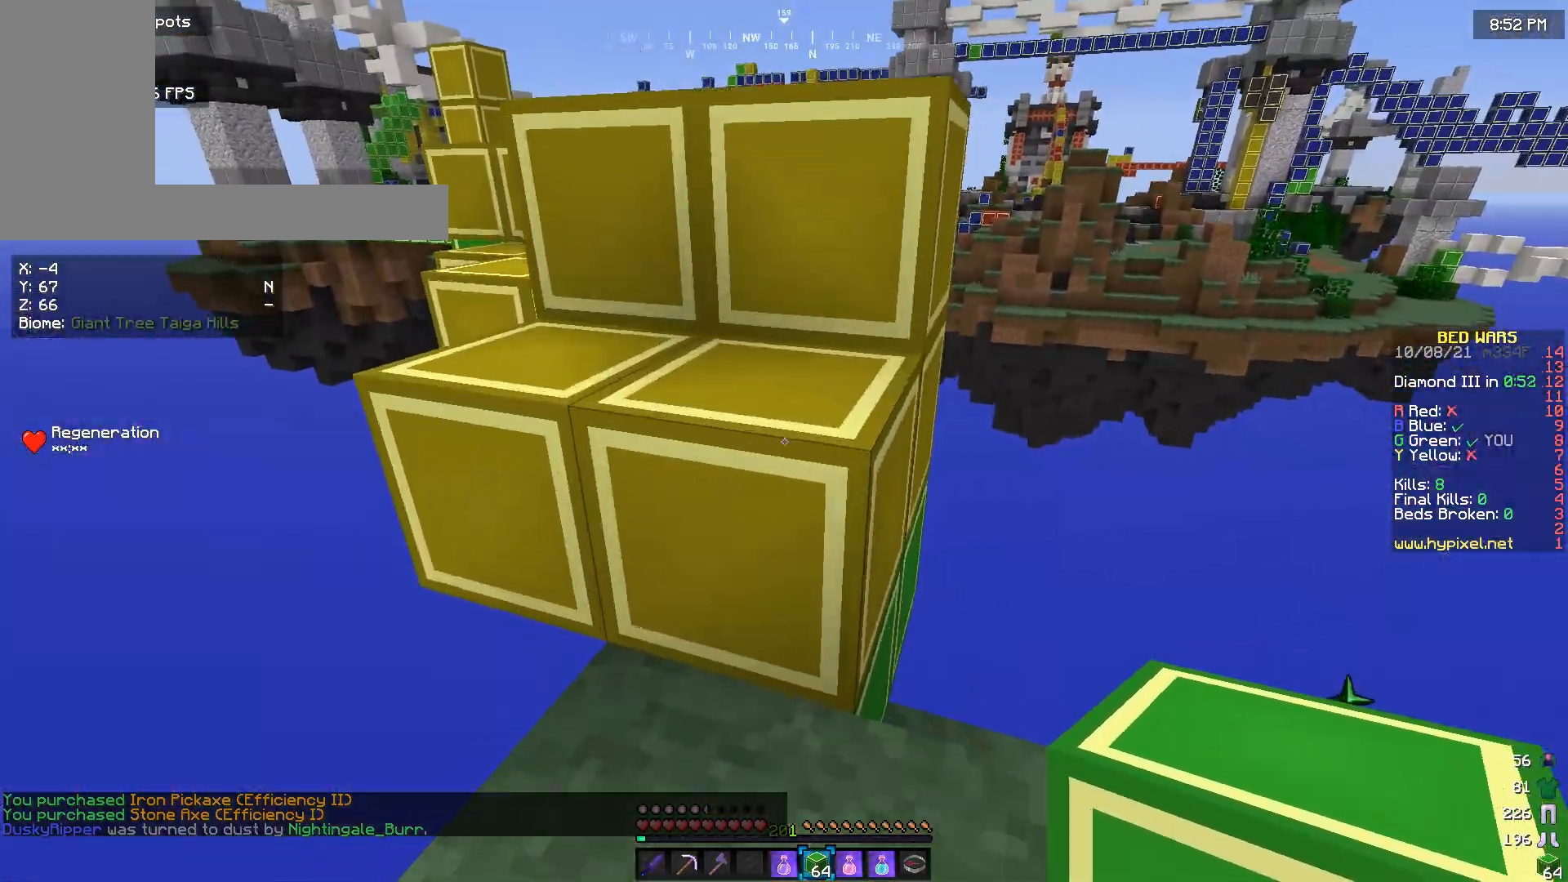
{"keys": ["w"], "mouse": [], "events": [[100, "w", "down"]]}
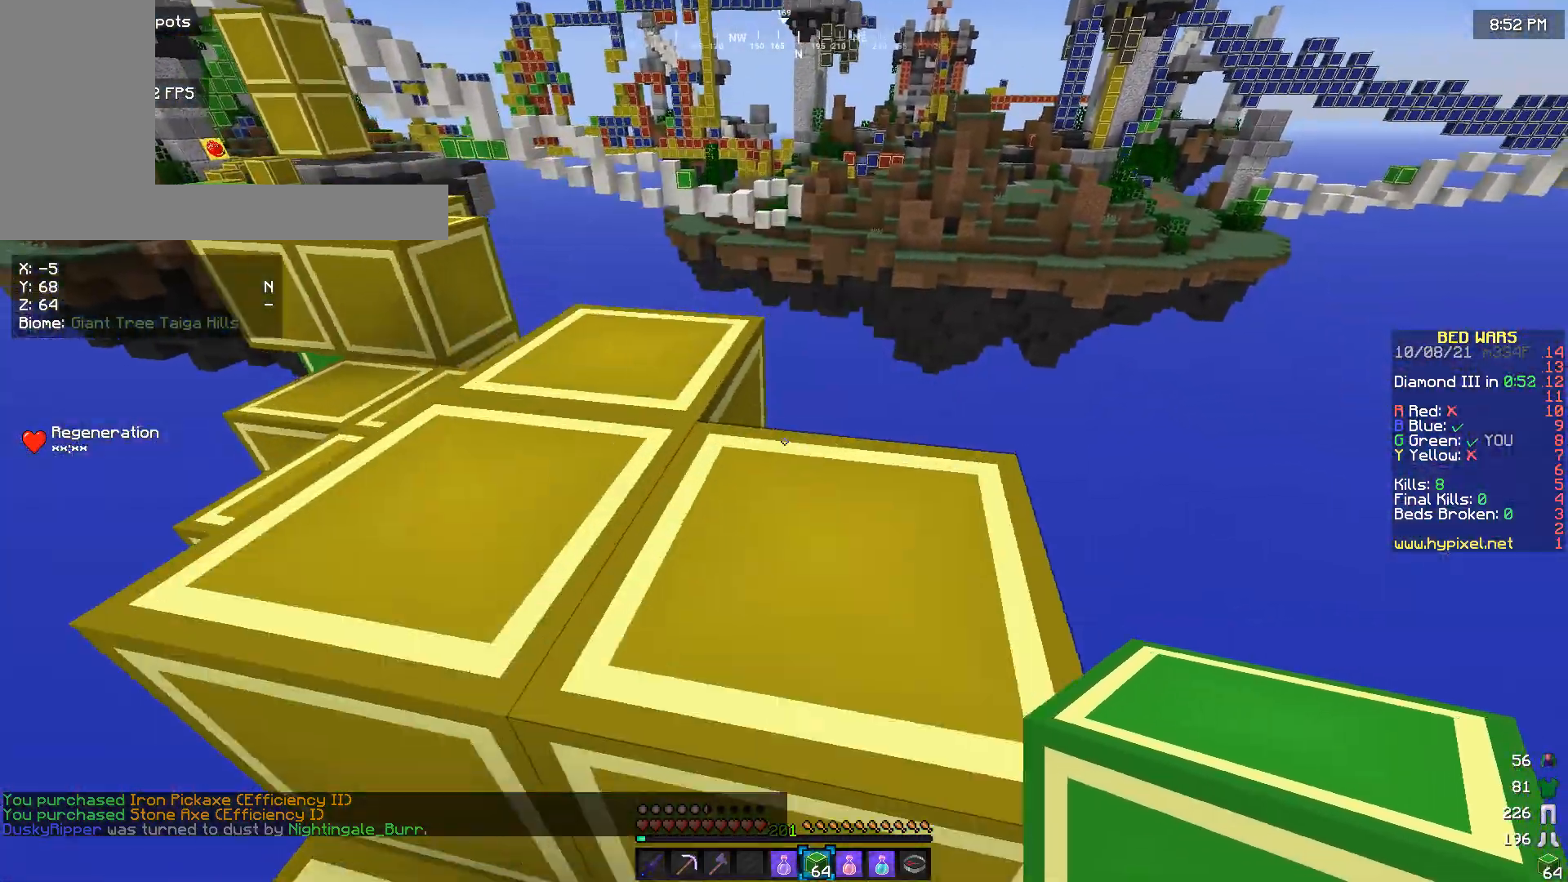
{"keys": ["w"], "mouse": [], "events": []}
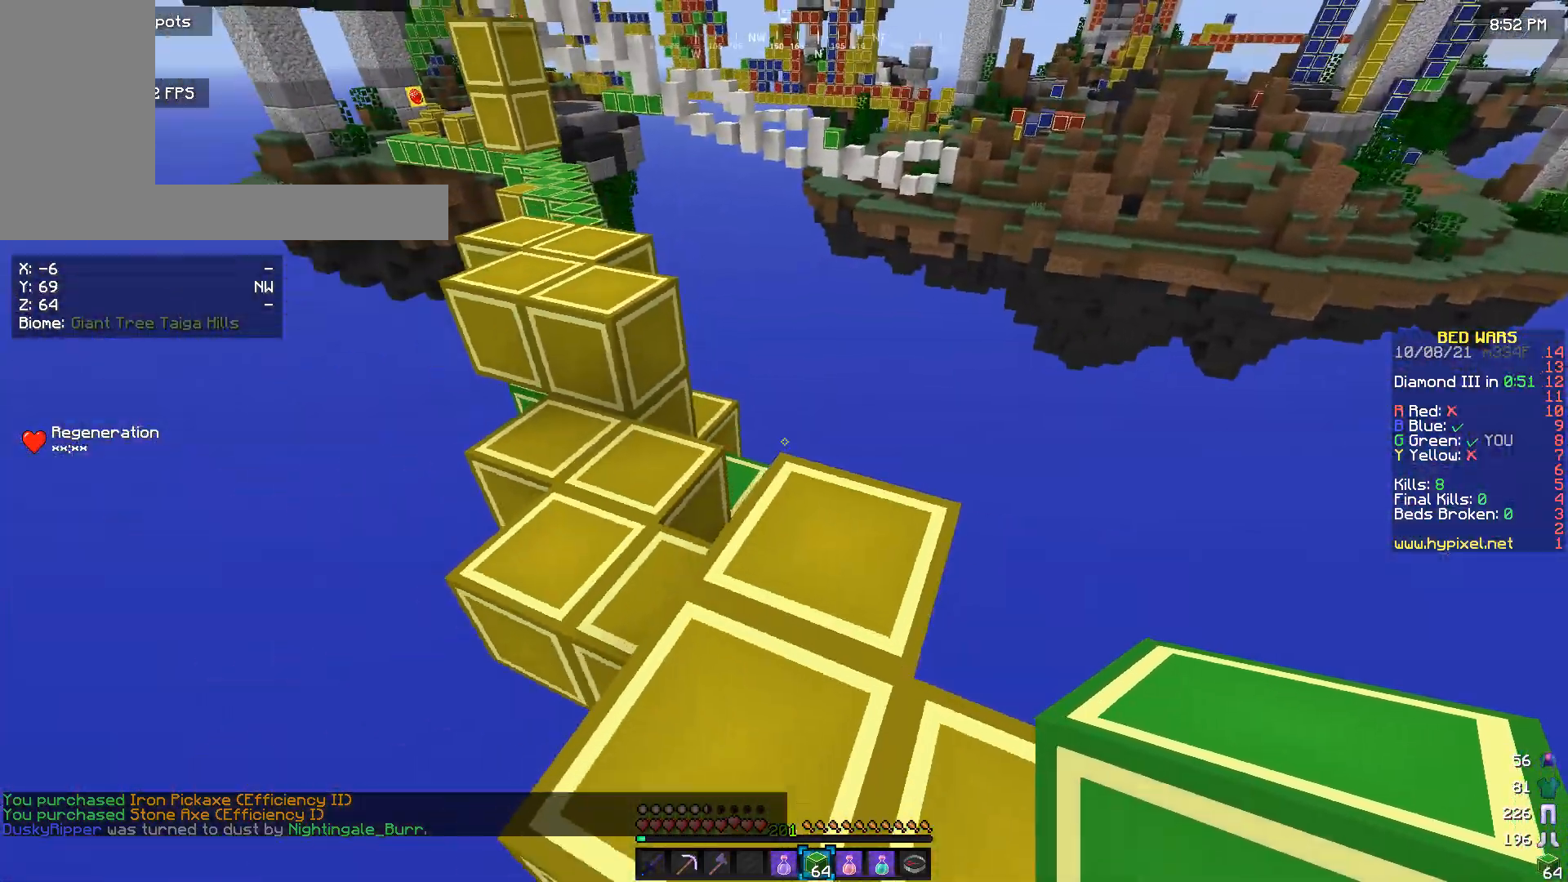
{"keys": ["w"], "mouse": [], "events": []}
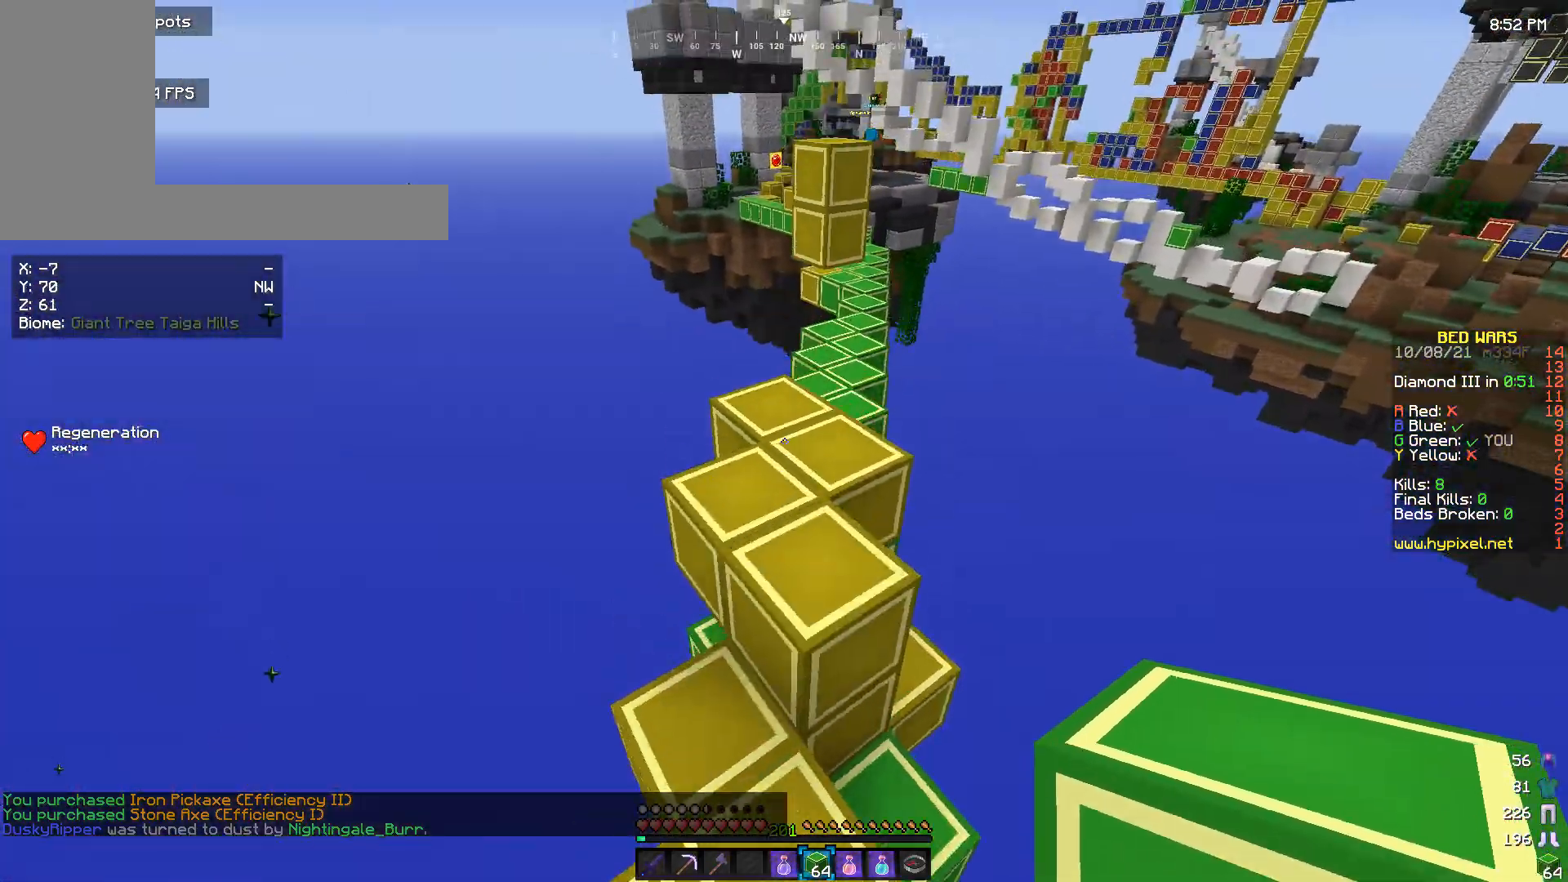
{"keys": ["w"], "mouse": [], "events": [[33, "a", "down"], [167, "a", "up"]]}
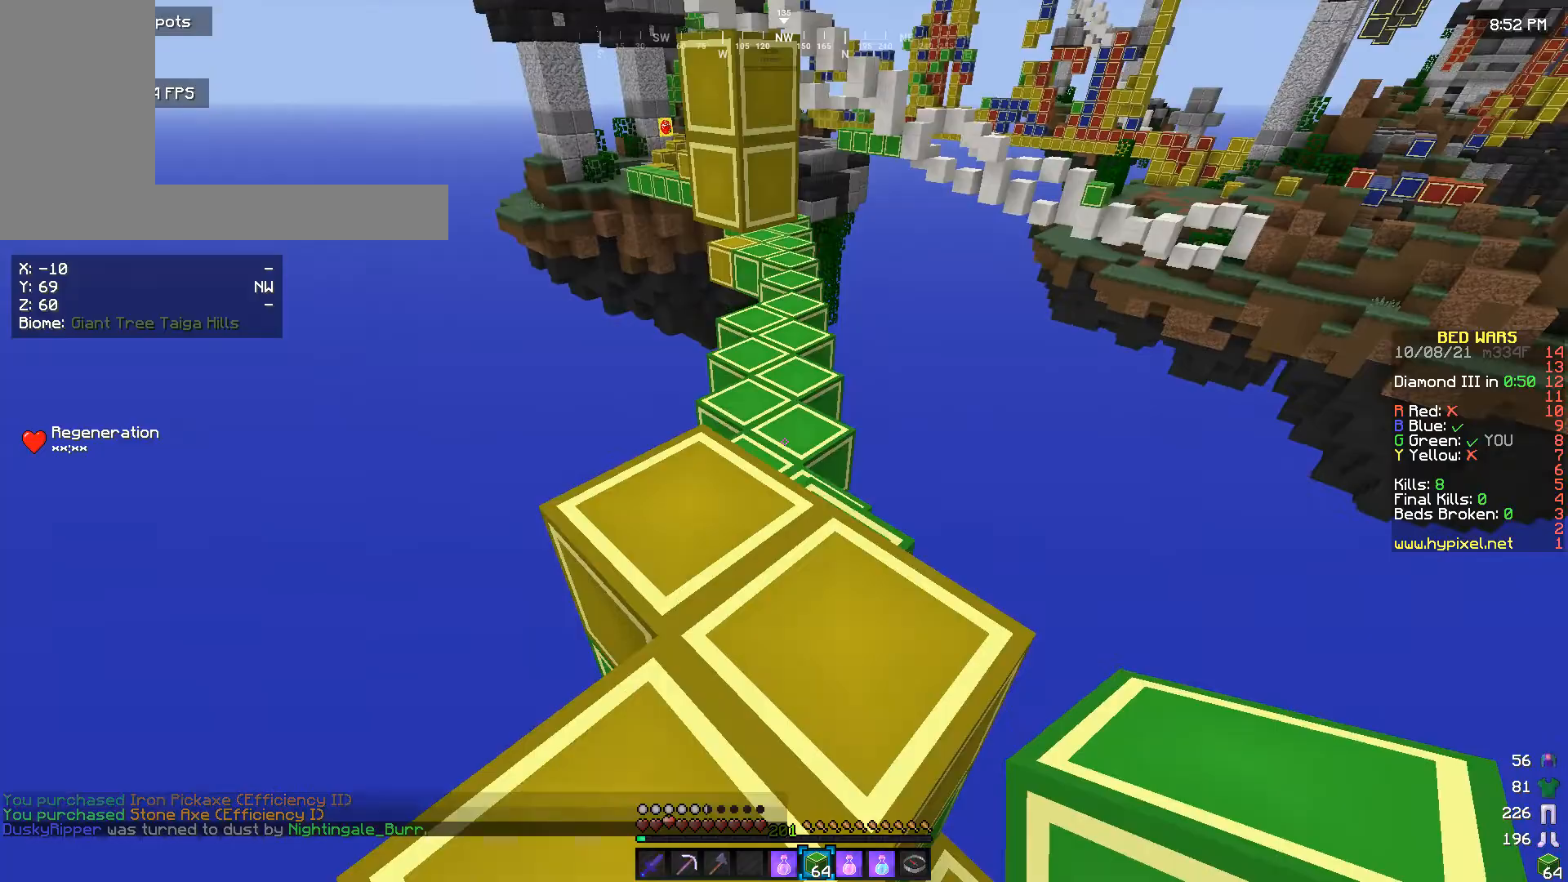
{"keys": ["w"], "mouse": [], "events": []}
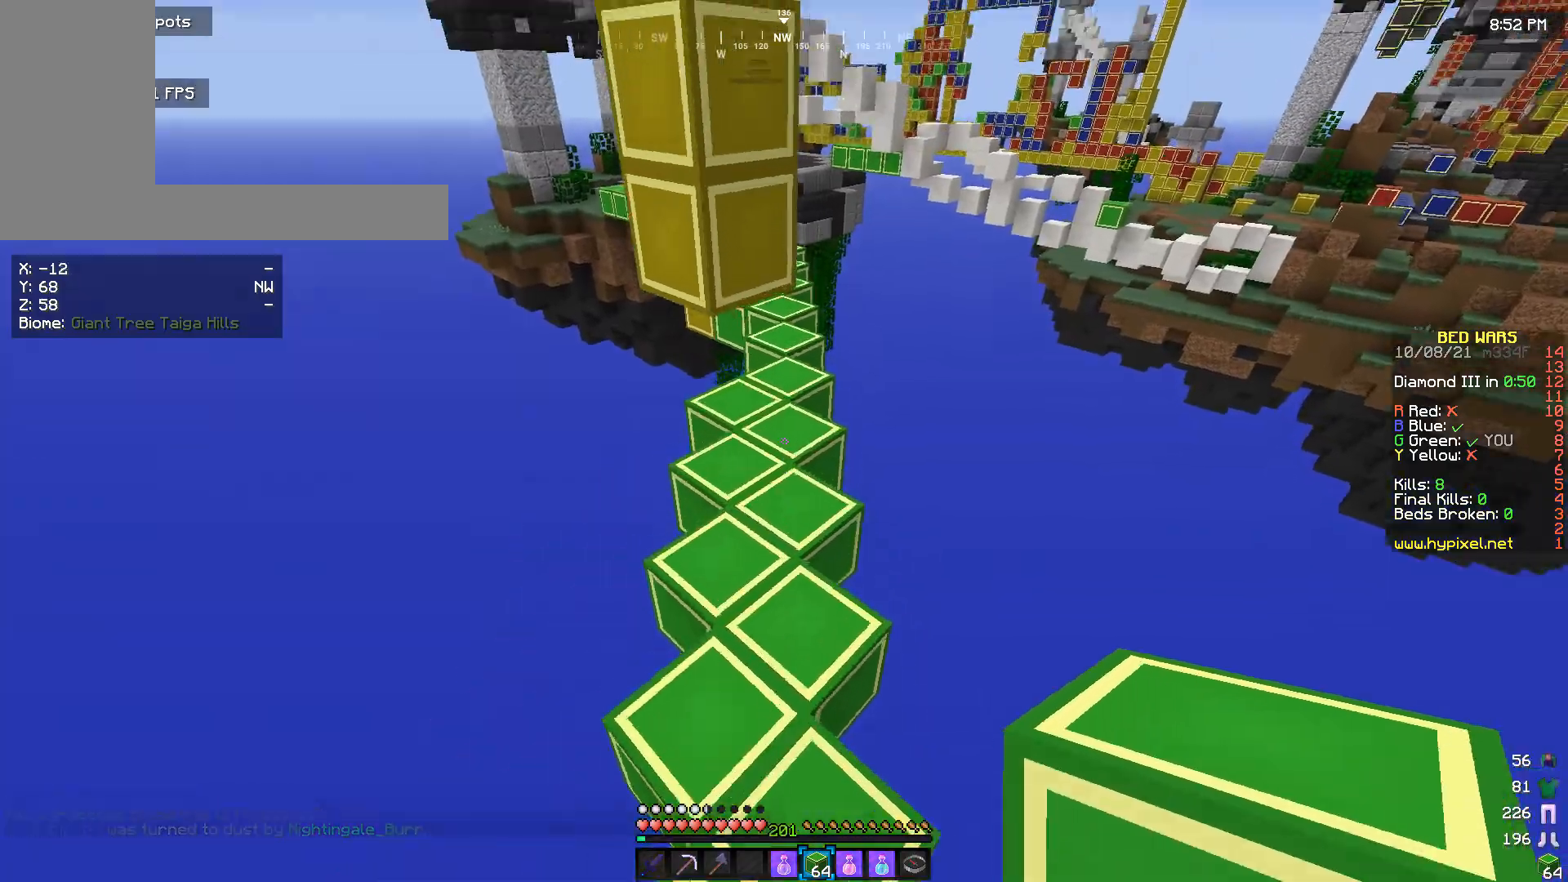
{"keys": ["w"], "mouse": [], "events": []}
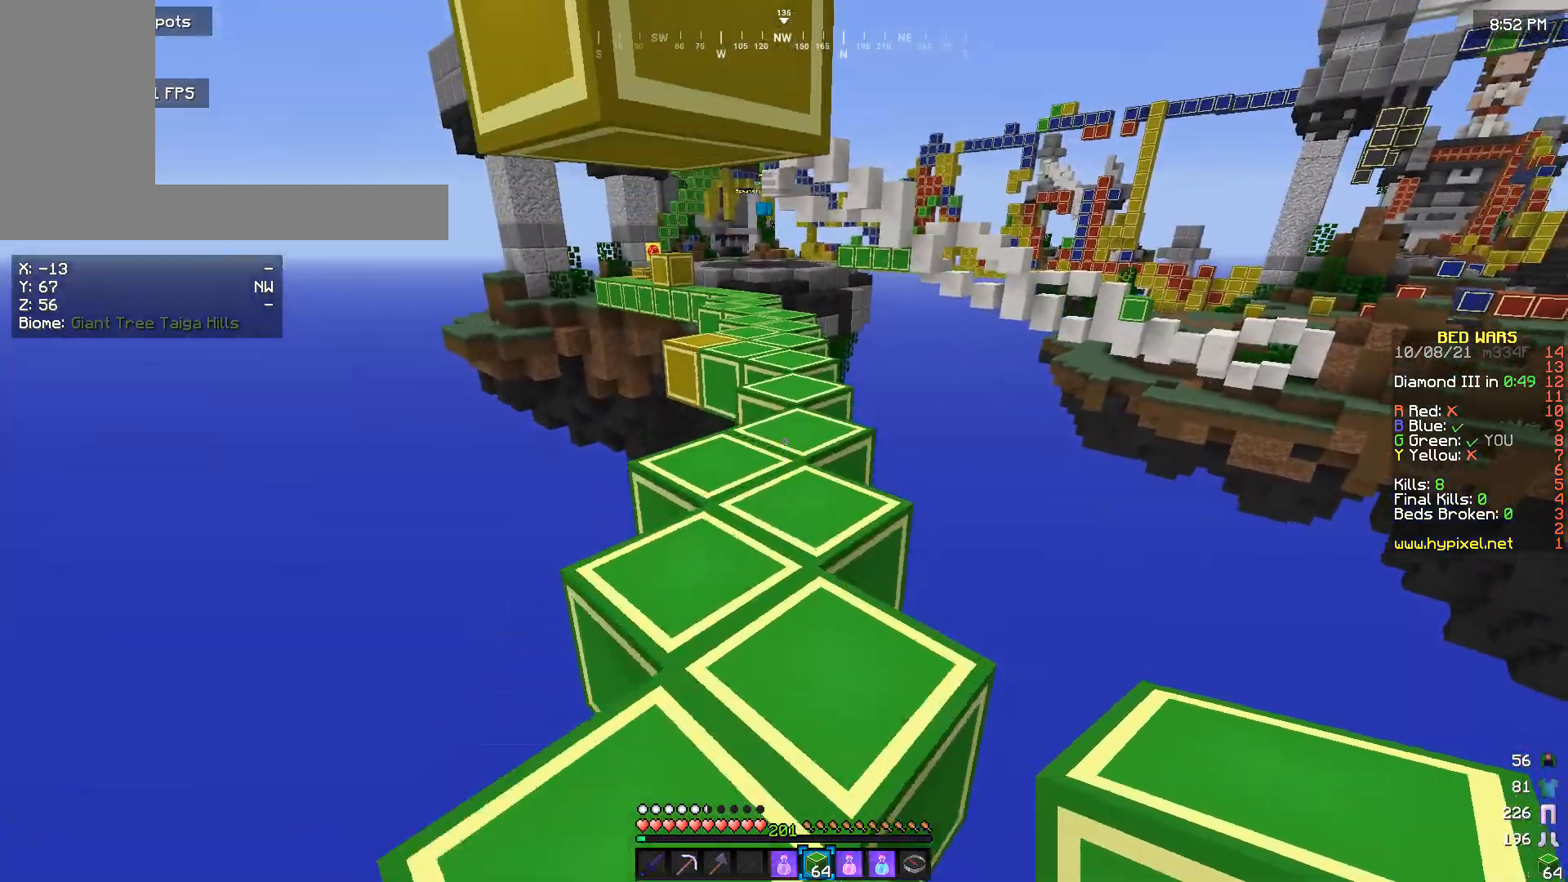
{"keys": ["w"], "mouse": [], "events": []}
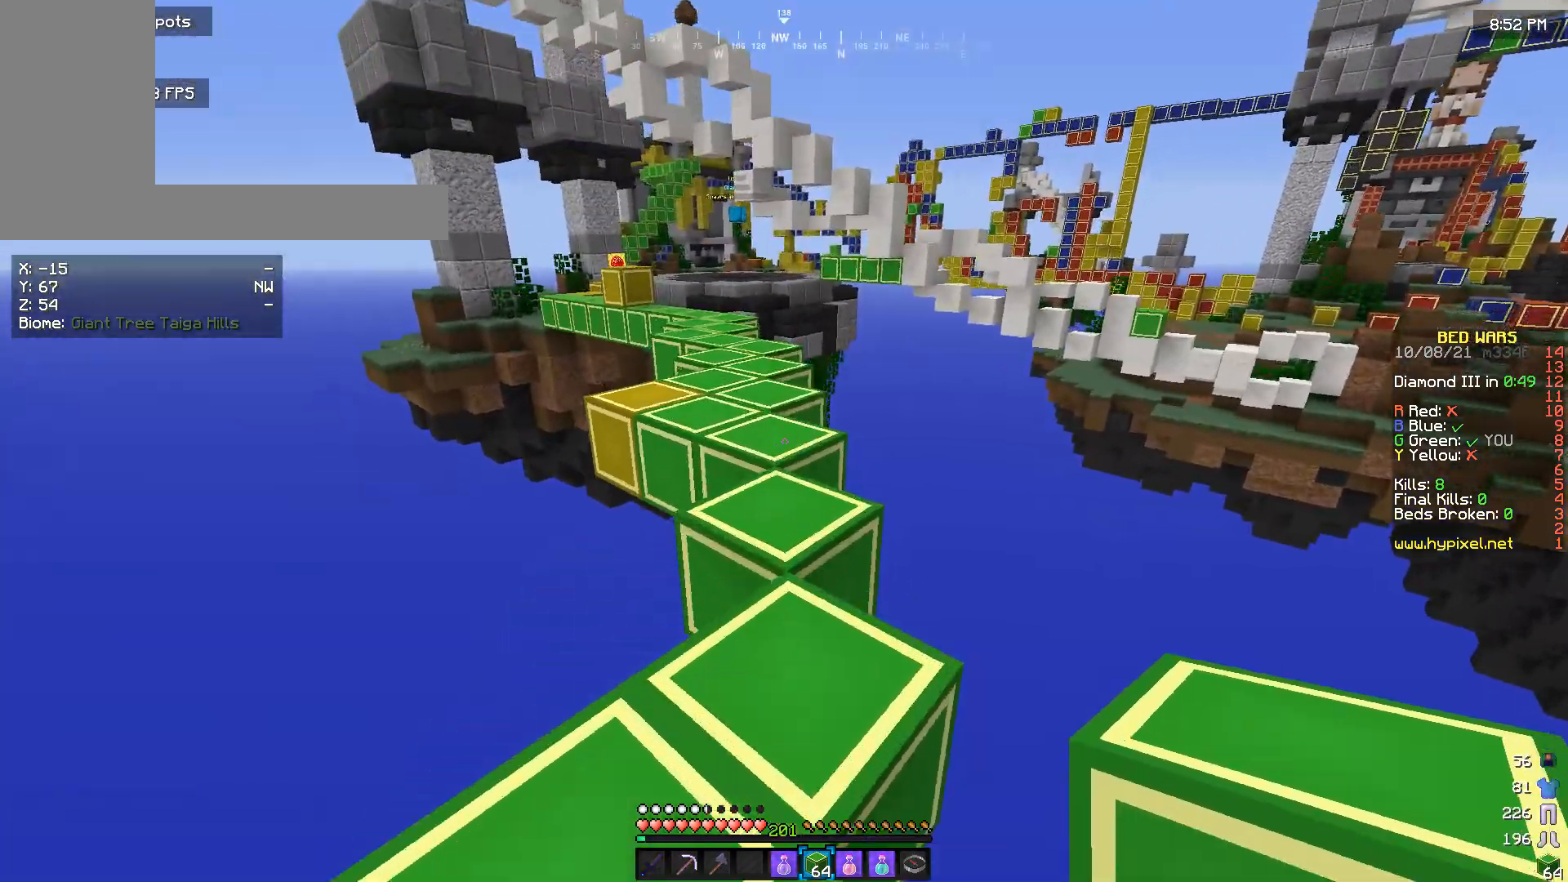
{"keys": ["w"], "mouse": [], "events": []}
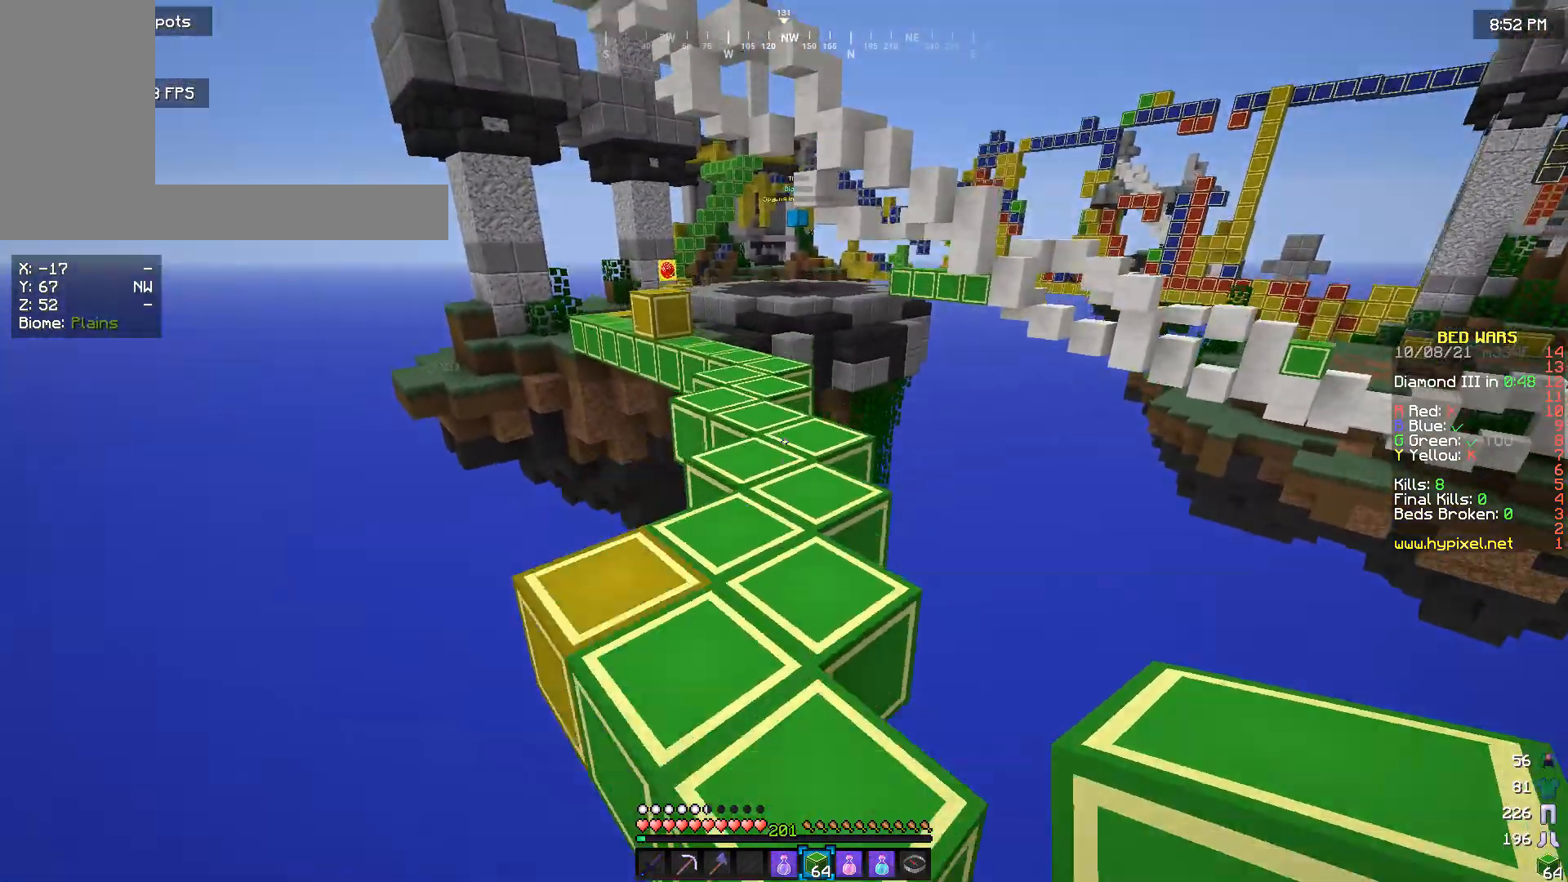
{"keys": ["w"], "mouse": [], "events": []}
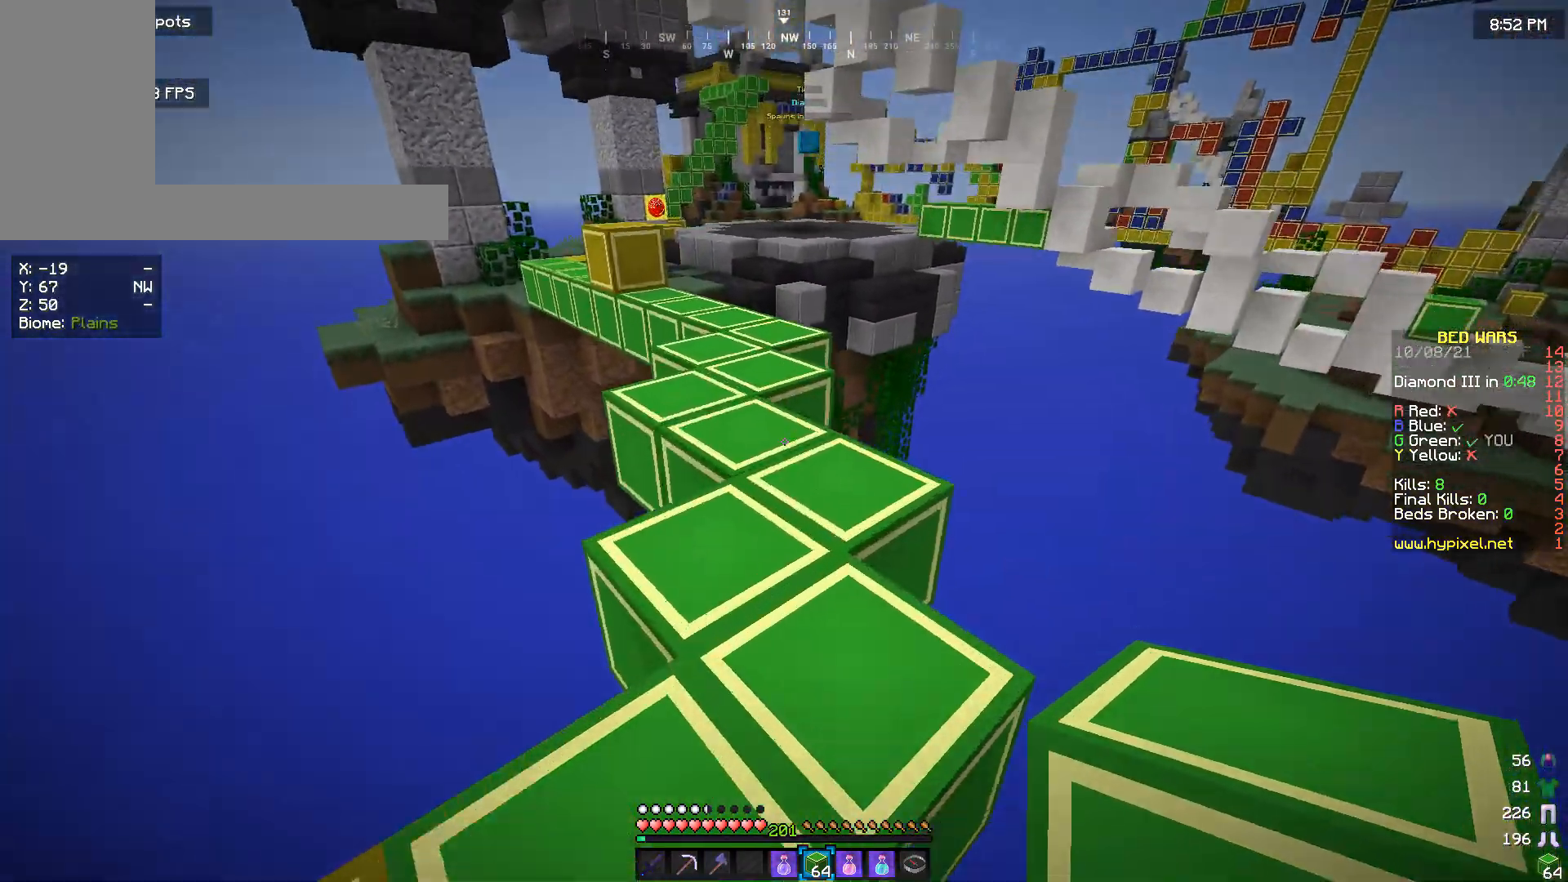
{"keys": ["w"], "mouse": [], "events": []}